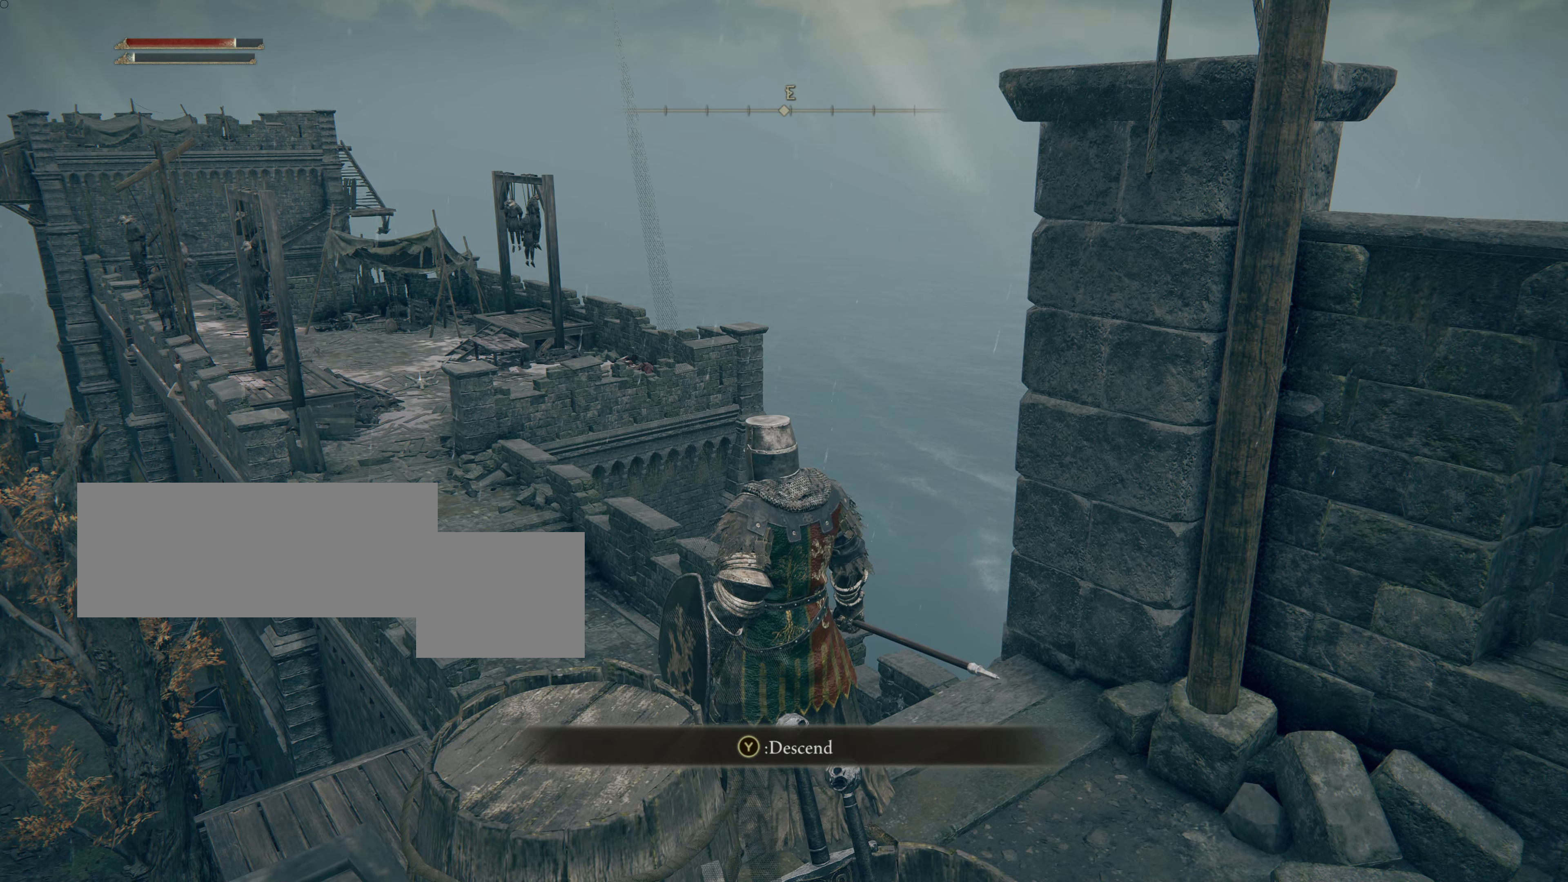
Gameplay with a controller (PlayStation layout); each line is a JSON object with the inputs held at the frame after it. "events" lists button and stick changes between this image and that frame as [ms after this image, input, new state], when the widget could be followed in between.
{"buttons": [], "left_stick": "center", "right_stick": "center", "events": [[150, "right_stick", "down-left"], [267, "right_stick", "center"]]}
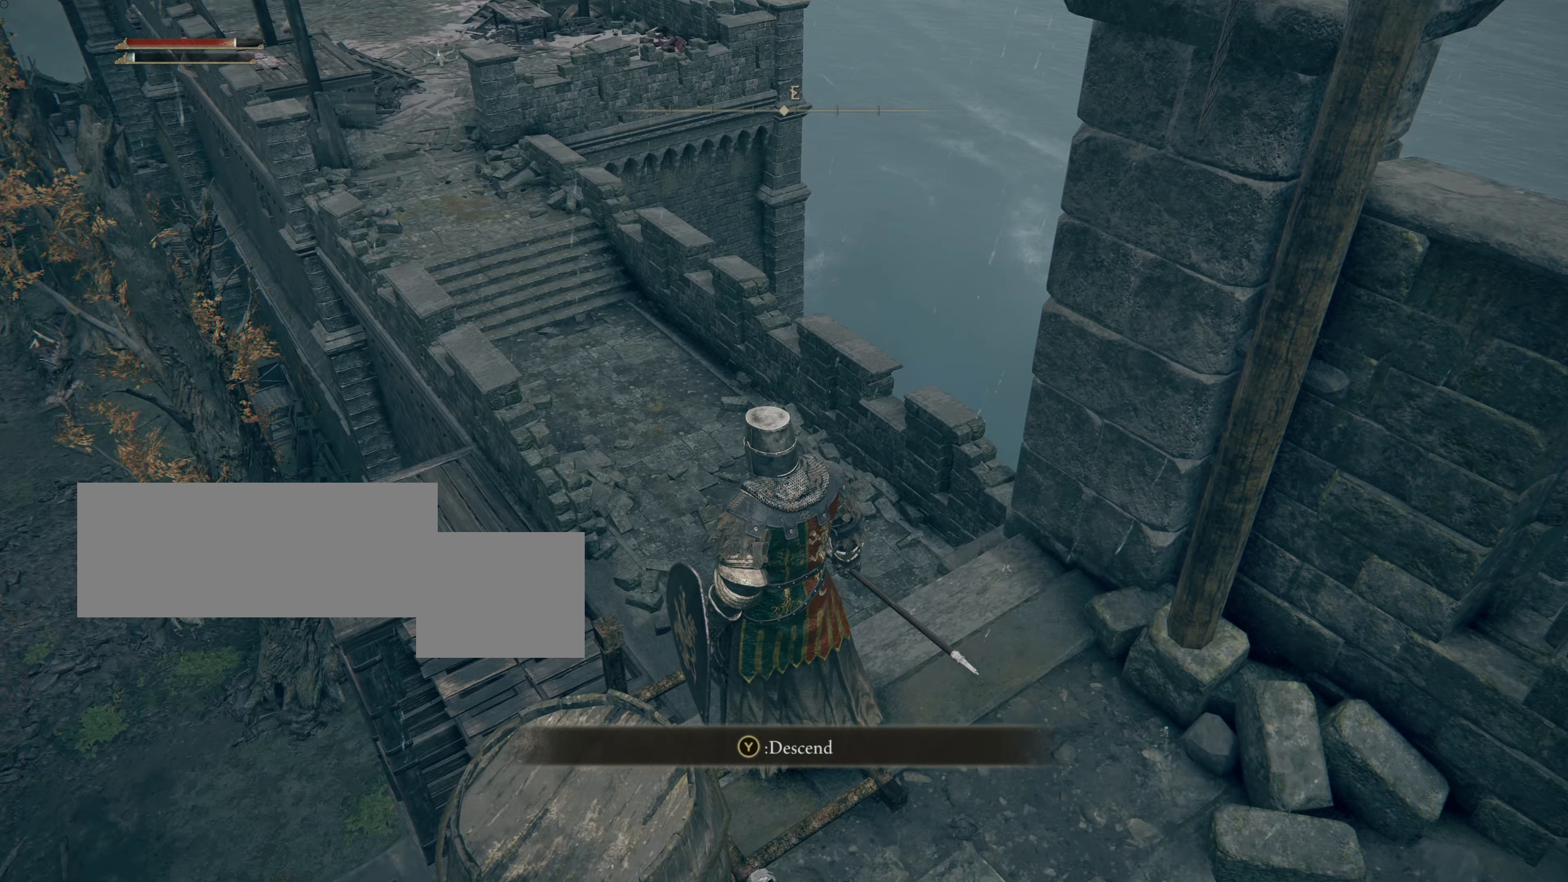
{"buttons": [], "left_stick": "center", "right_stick": "center", "events": []}
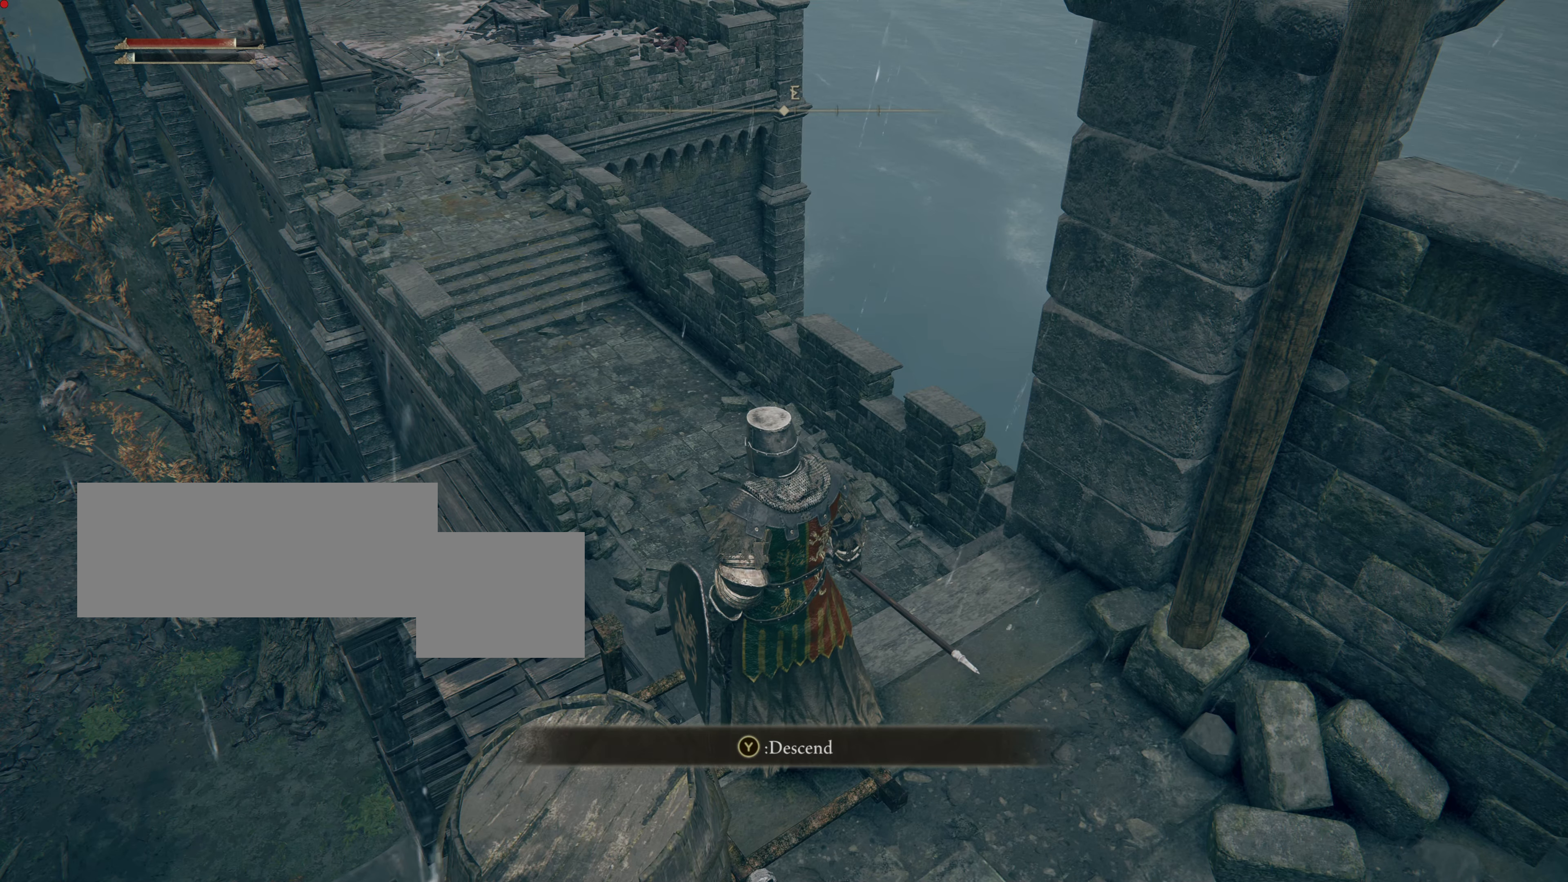
{"buttons": [], "left_stick": "center", "right_stick": "center", "events": [[334, "right_stick", "left"], [468, "right_stick", "center"]]}
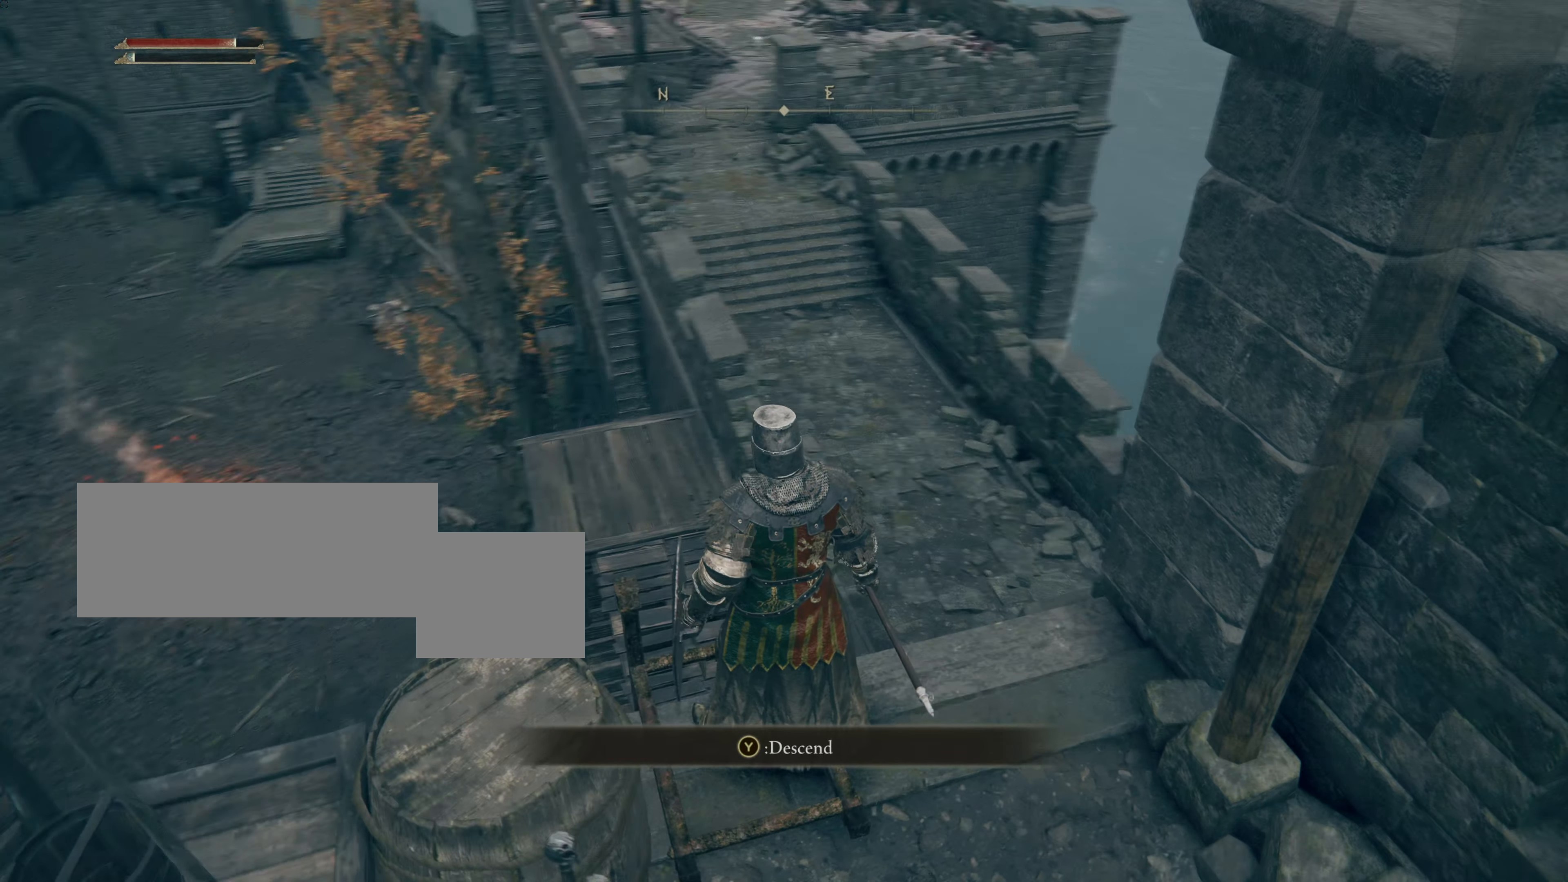
{"buttons": [], "left_stick": "center", "right_stick": "center", "events": []}
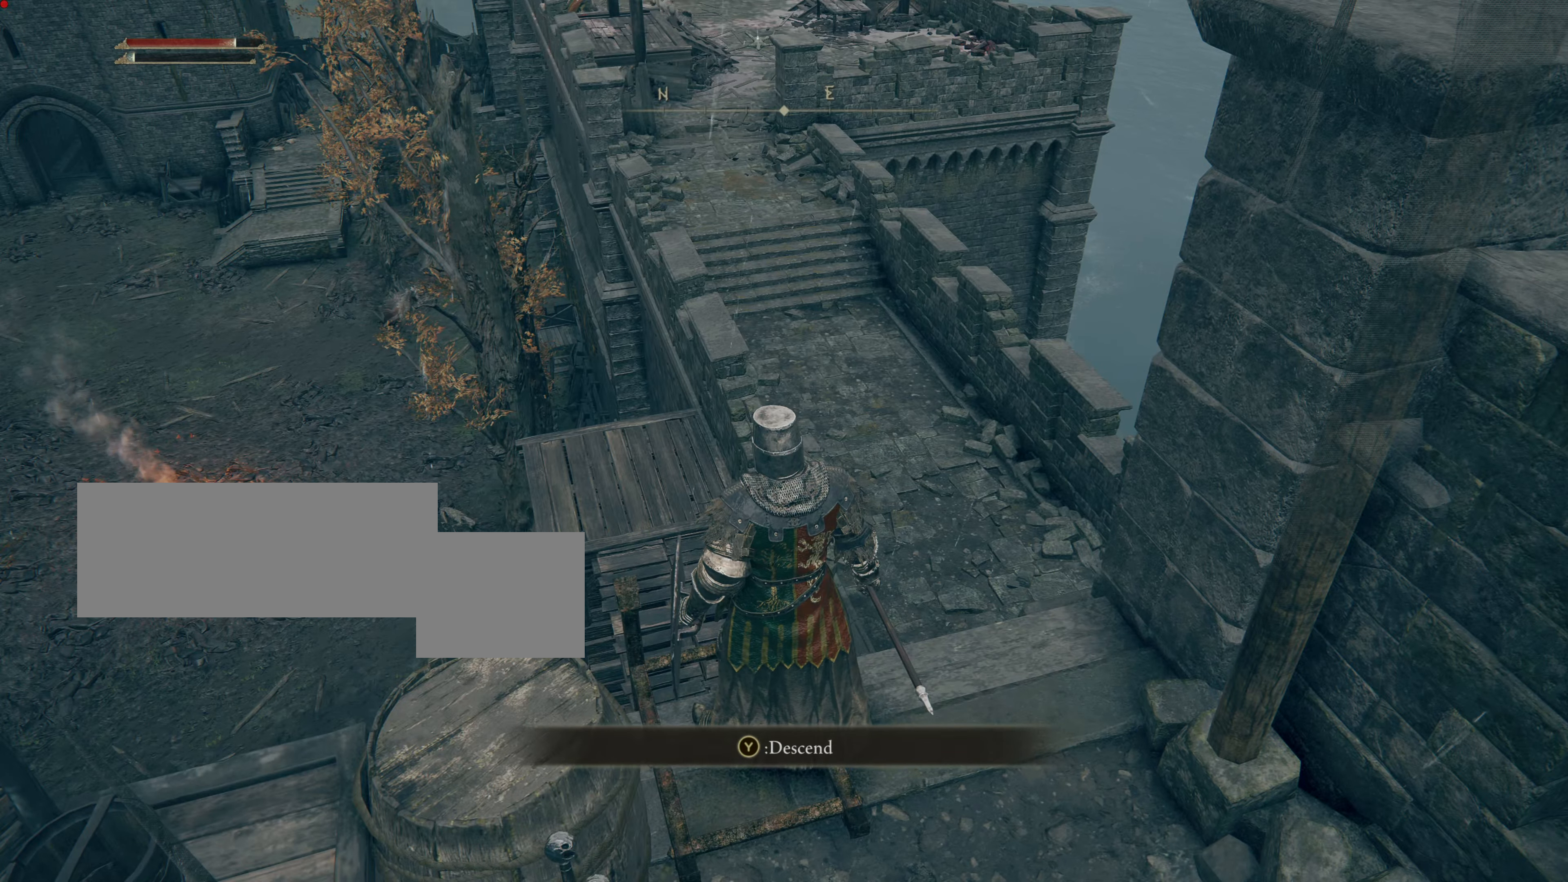
{"buttons": [], "left_stick": "center", "right_stick": "down", "events": [[400, "right_stick", "down"]]}
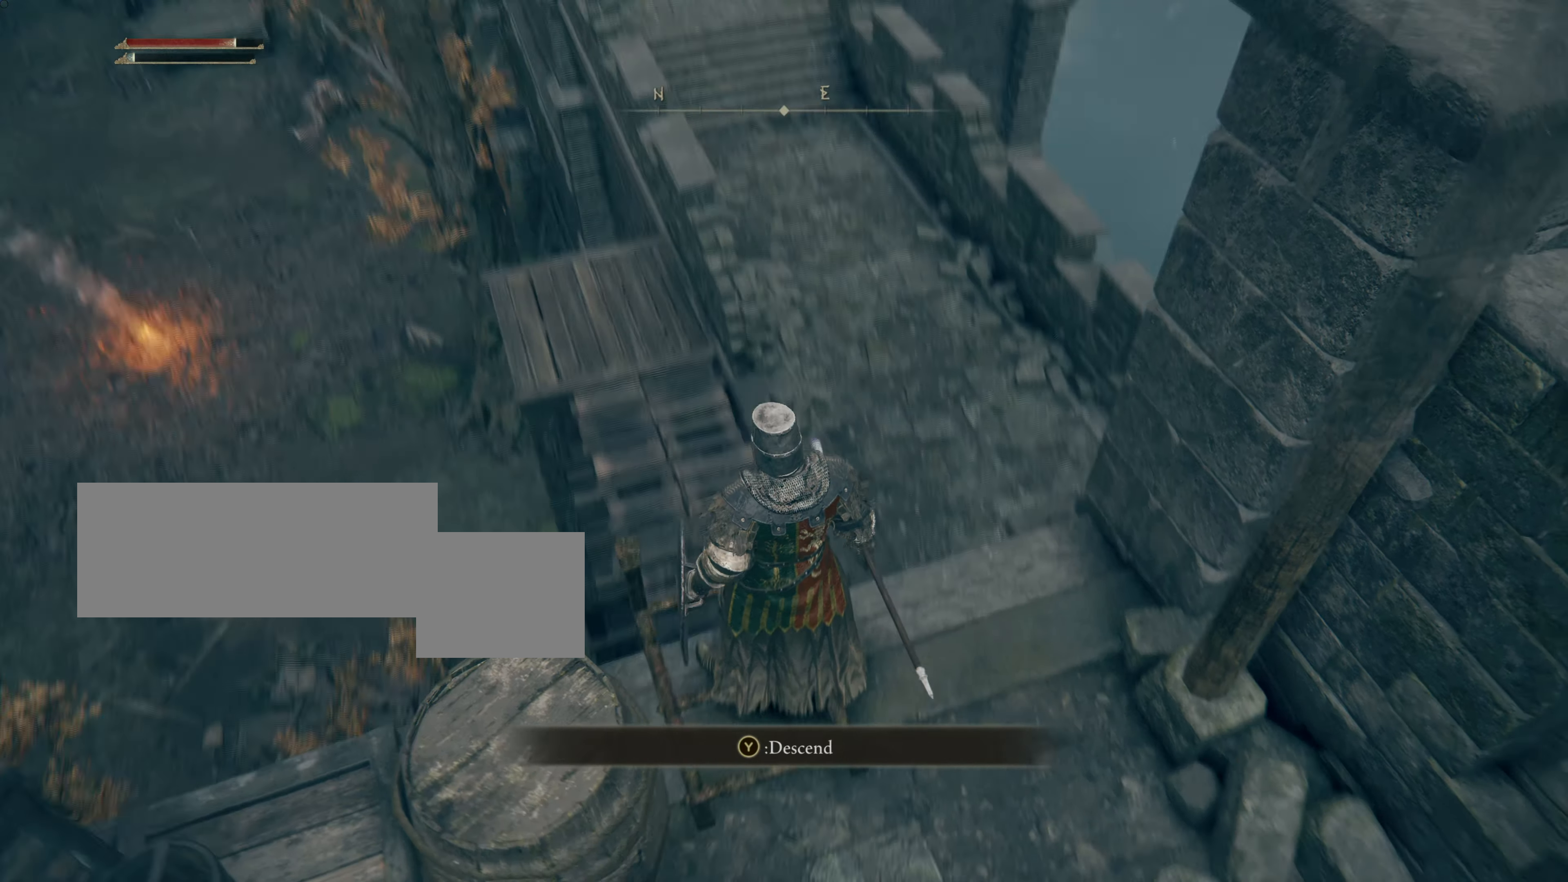
{"buttons": [], "left_stick": "center", "right_stick": "center", "events": [[167, "right_stick", "center"]]}
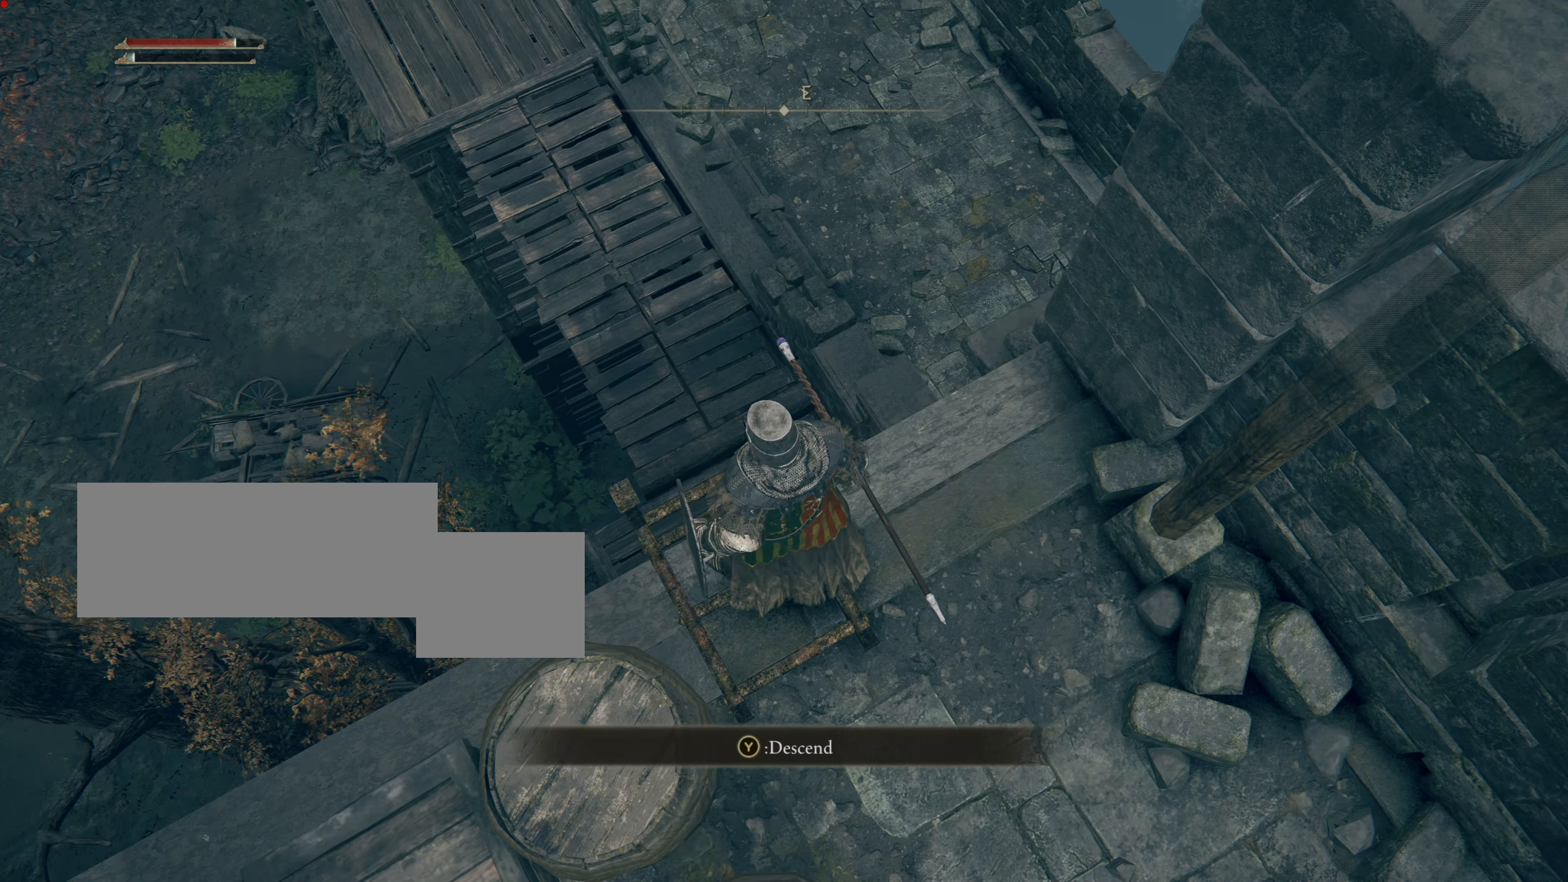
{"buttons": [], "left_stick": "center", "right_stick": "center", "events": [[116, "right_stick", "right"], [383, "right_stick", "center"]]}
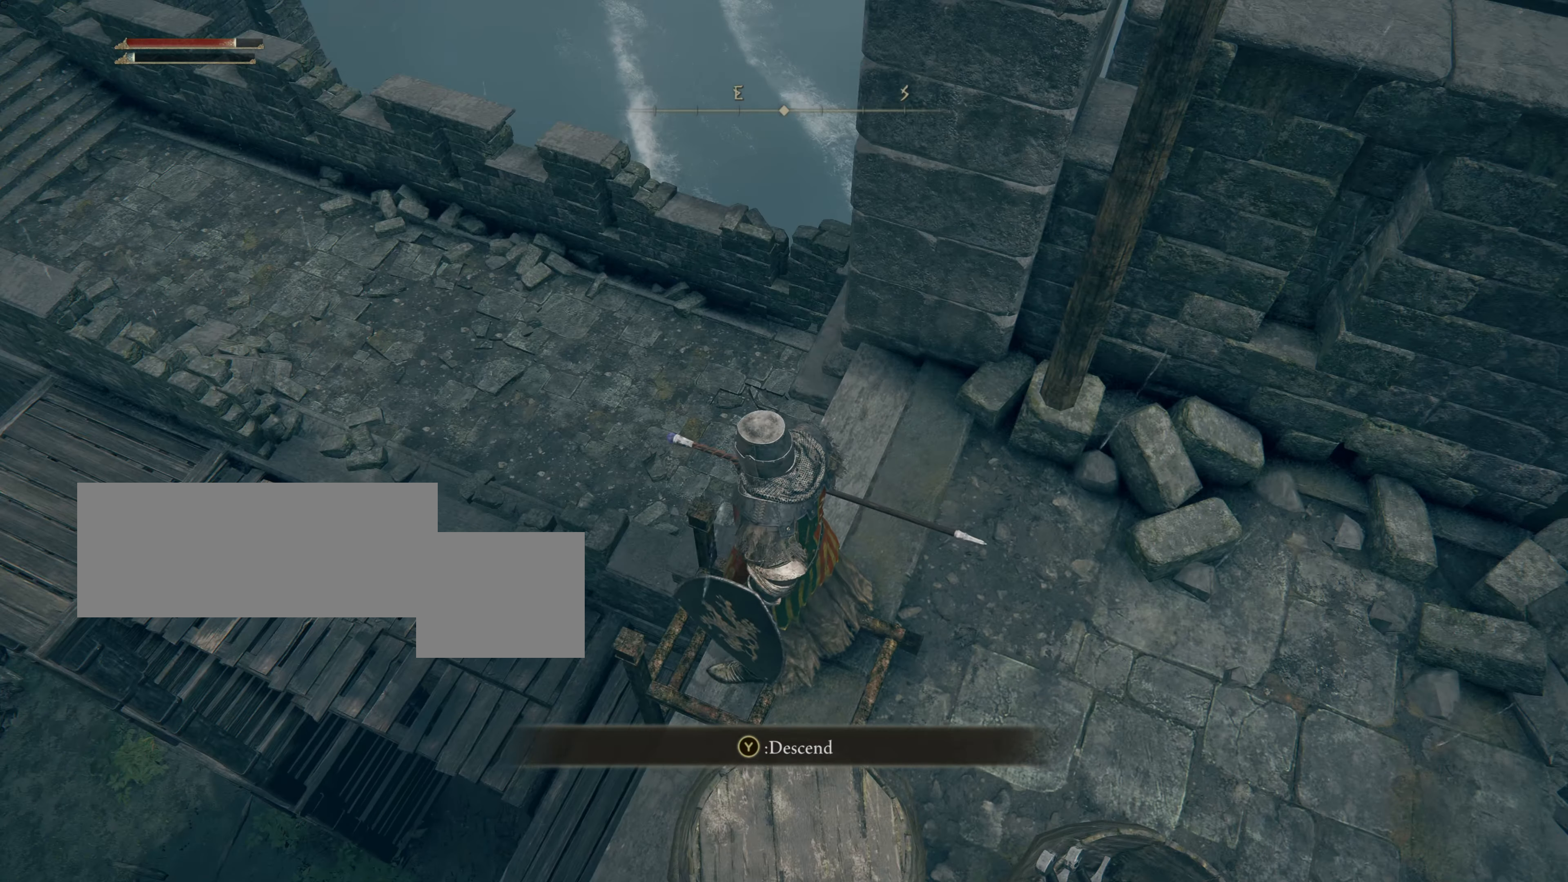
{"buttons": [], "left_stick": "up", "right_stick": "center", "events": [[267, "left_stick", "up"]]}
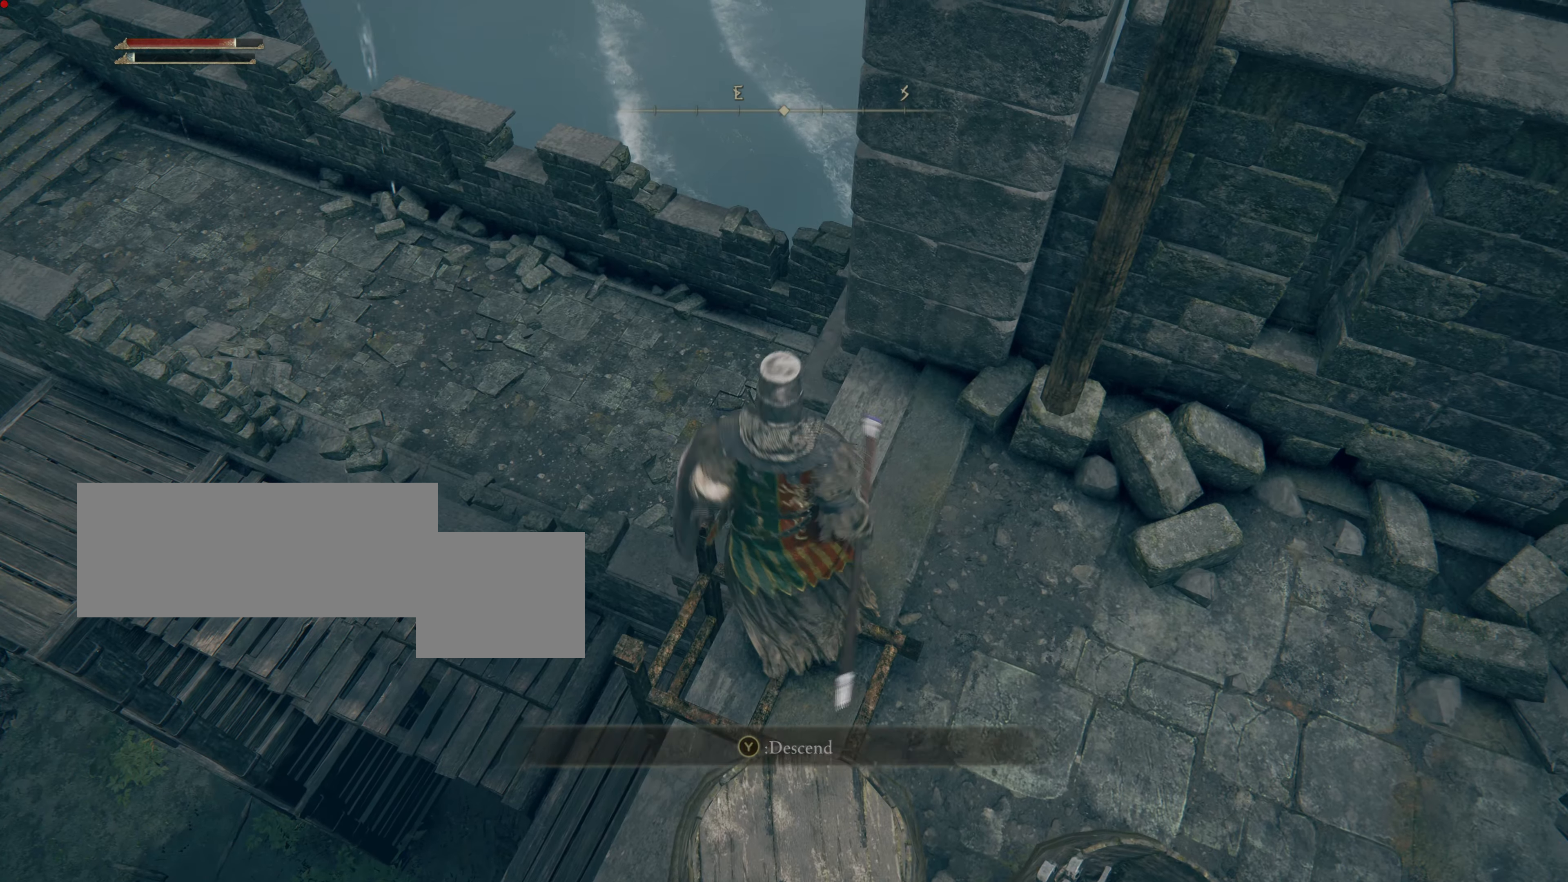
{"buttons": [], "left_stick": "up-left", "right_stick": "center", "events": [[433, "left_stick", "up-left"]]}
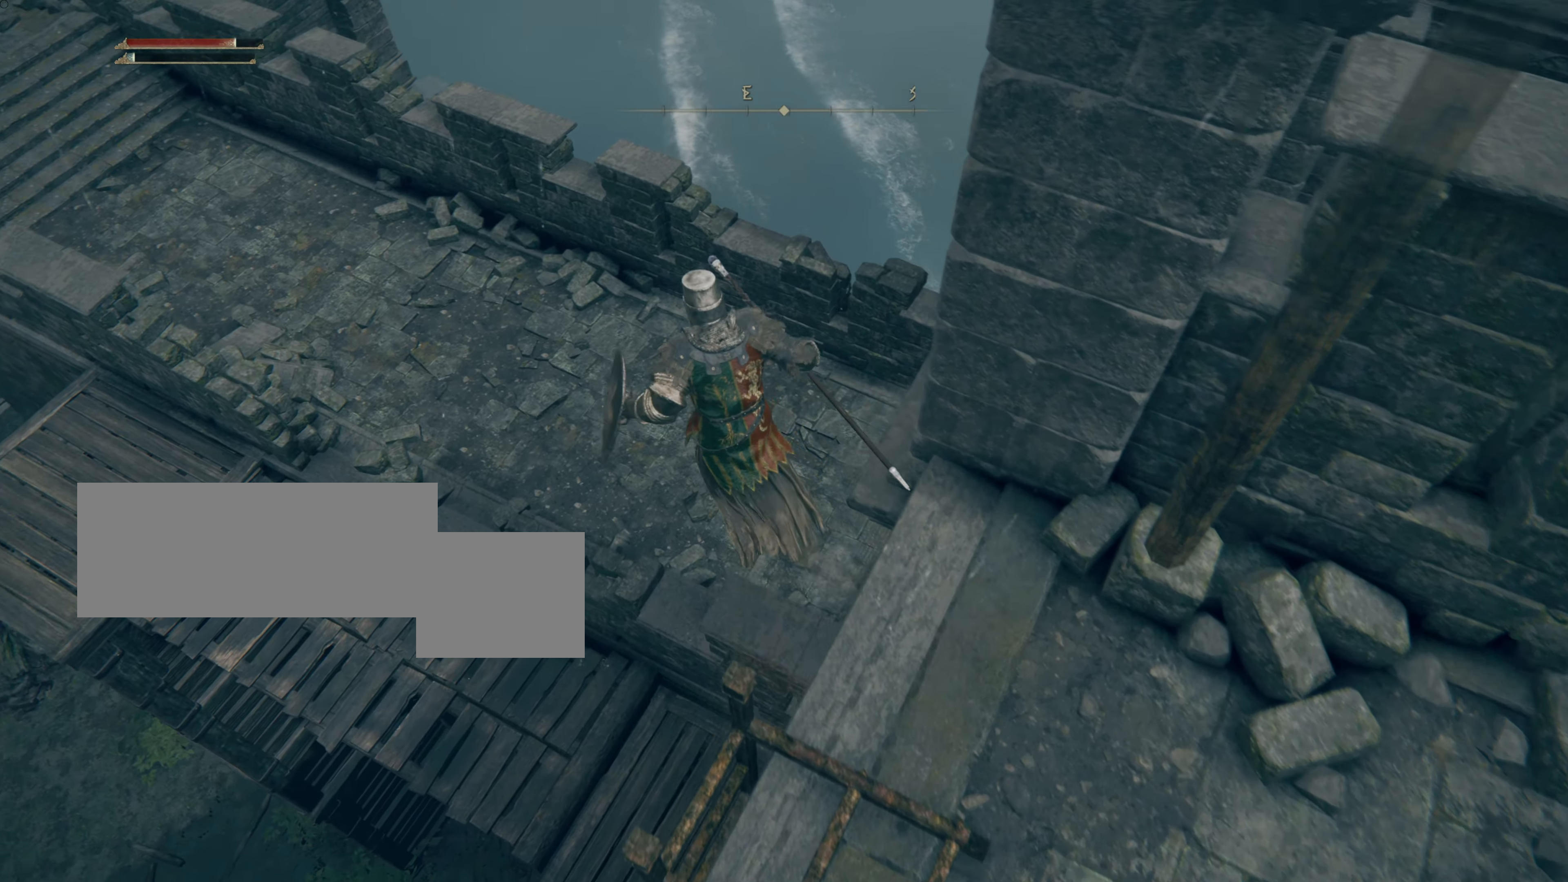
{"buttons": [], "left_stick": "up", "right_stick": "center", "events": [[184, "left_stick", "up"]]}
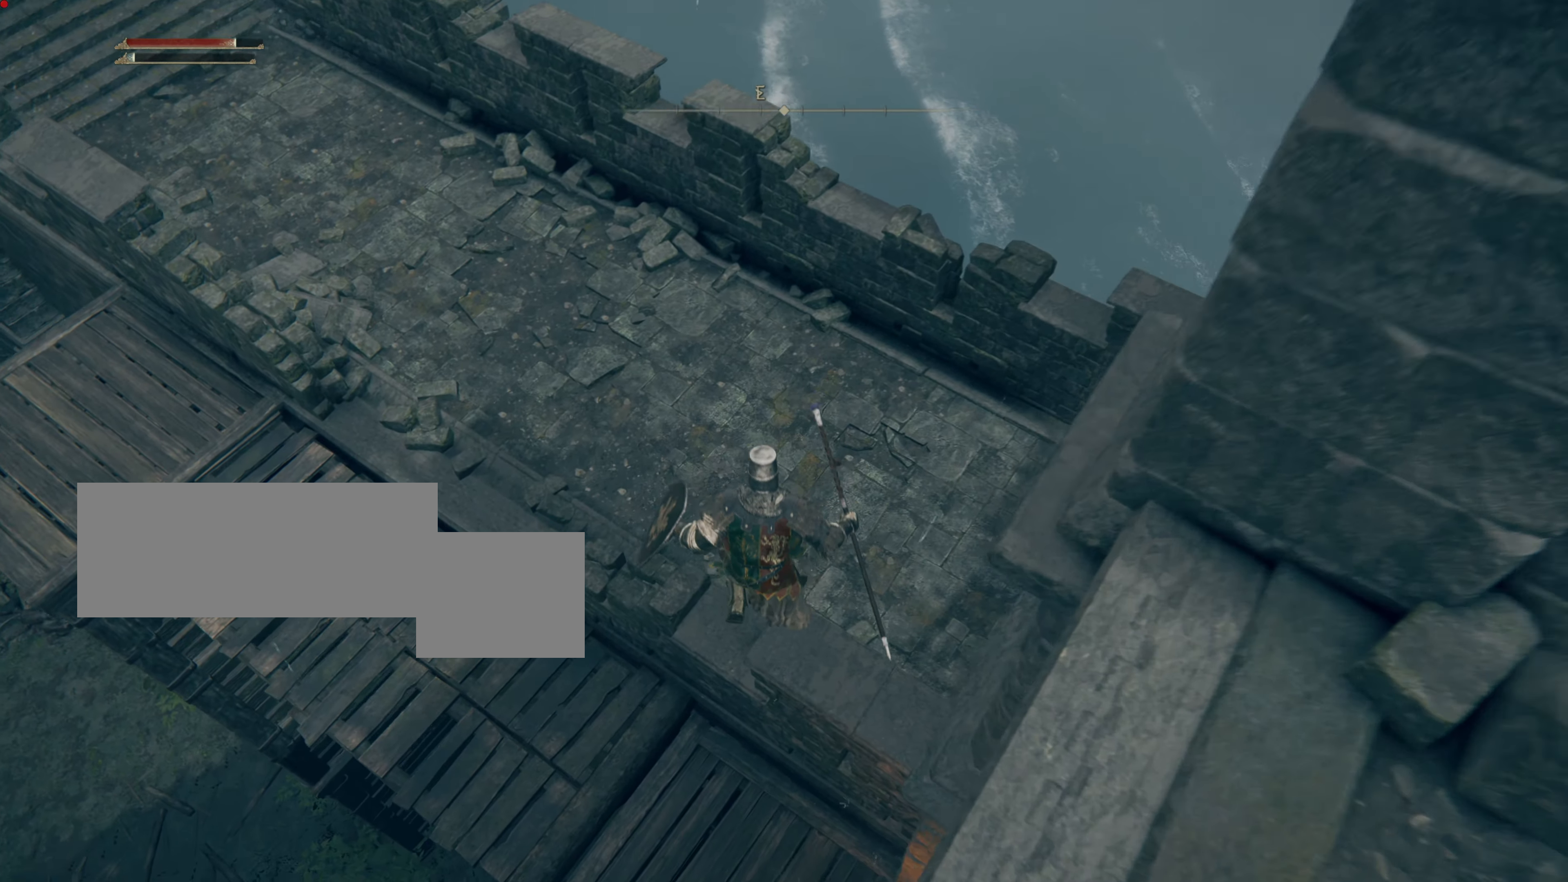
{"buttons": [], "left_stick": "up", "right_stick": "center", "events": []}
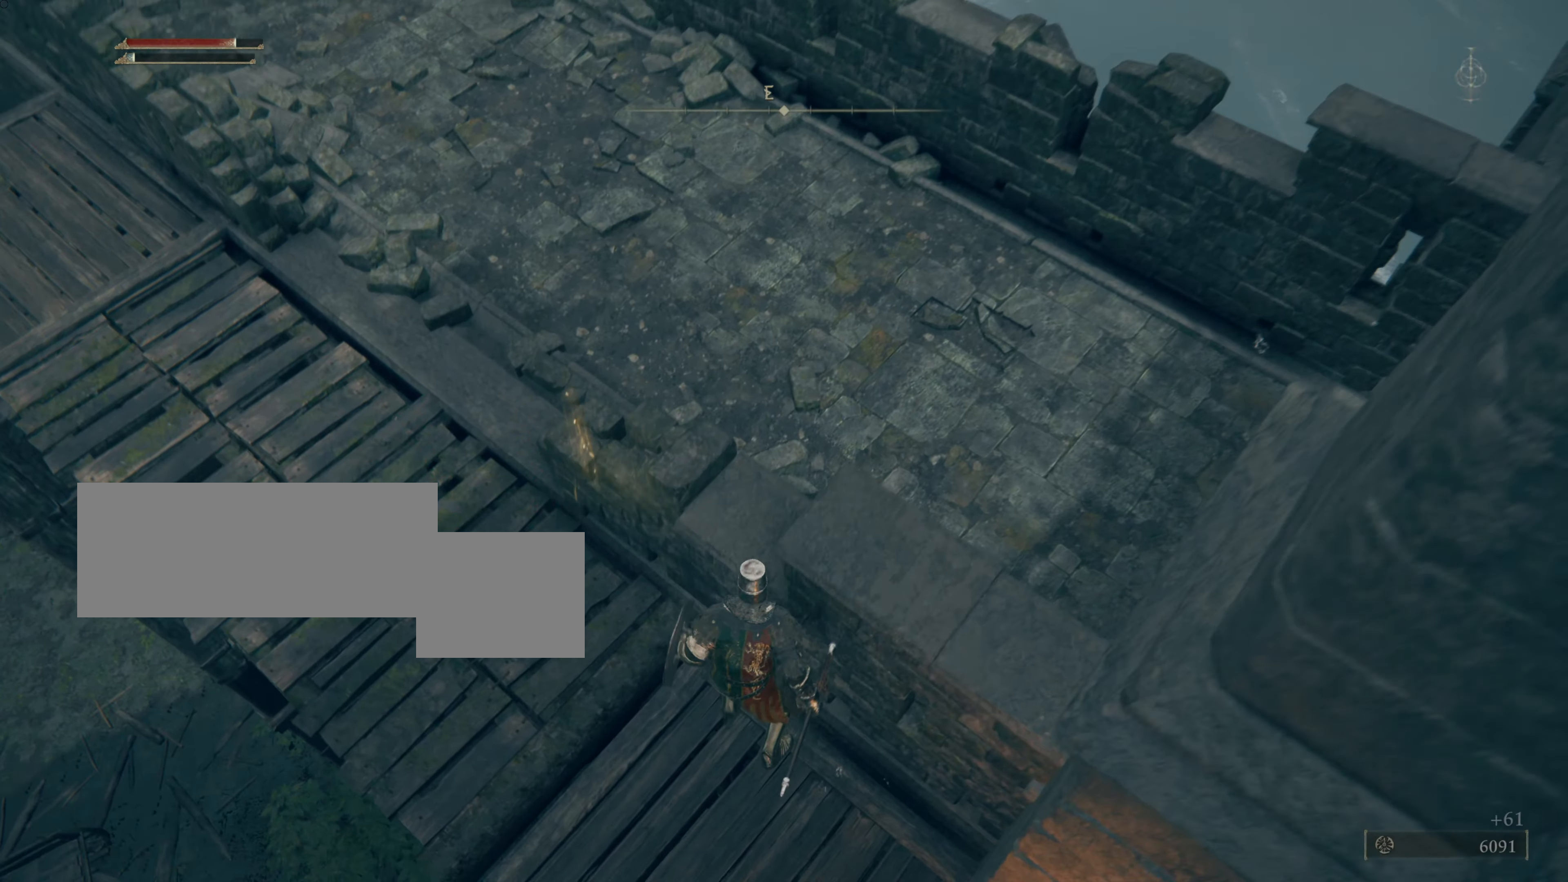
{"buttons": [], "left_stick": "up", "right_stick": "up", "events": [[250, "right_stick", "up"]]}
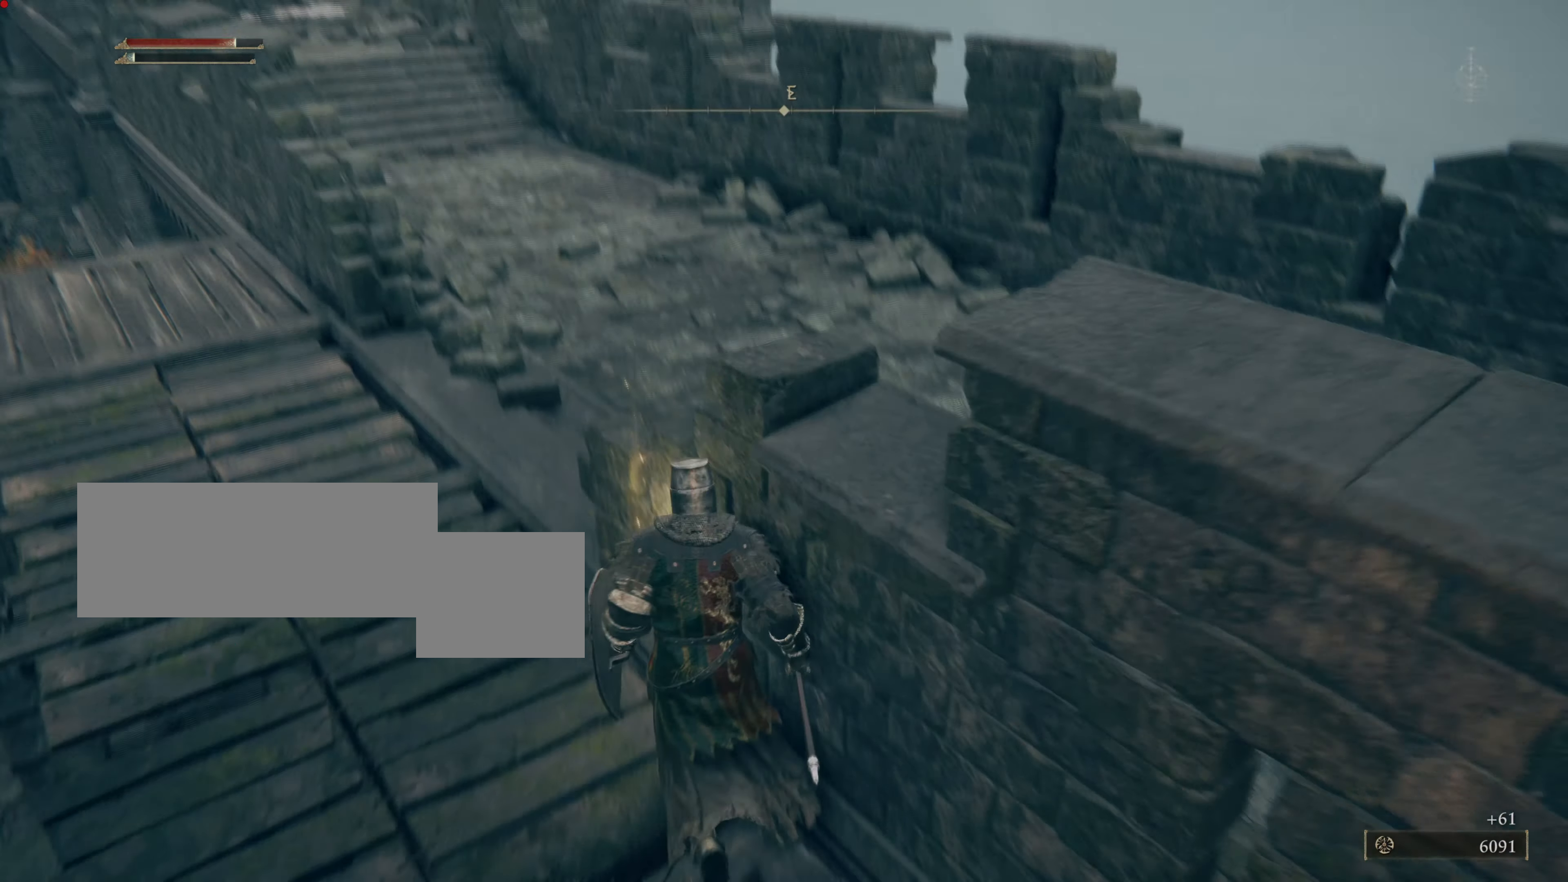
{"buttons": [], "left_stick": "up", "right_stick": "center", "events": [[50, "right_stick", "center"], [133, "left_stick", "up-left"], [484, "left_stick", "up"]]}
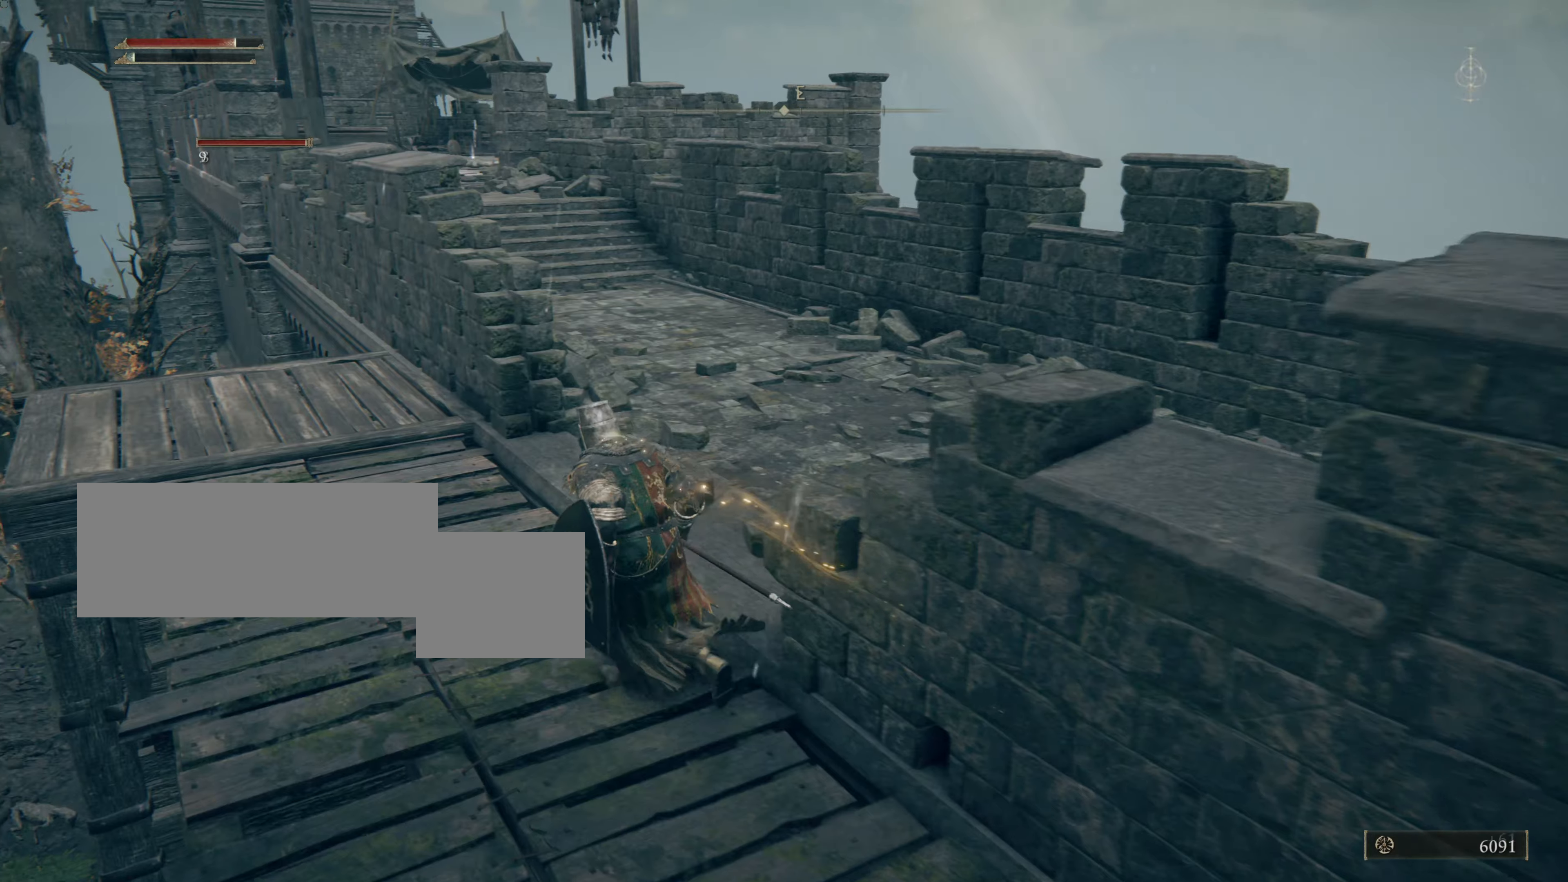
{"buttons": [], "left_stick": "up", "right_stick": "left", "events": [[434, "right_stick", "left"]]}
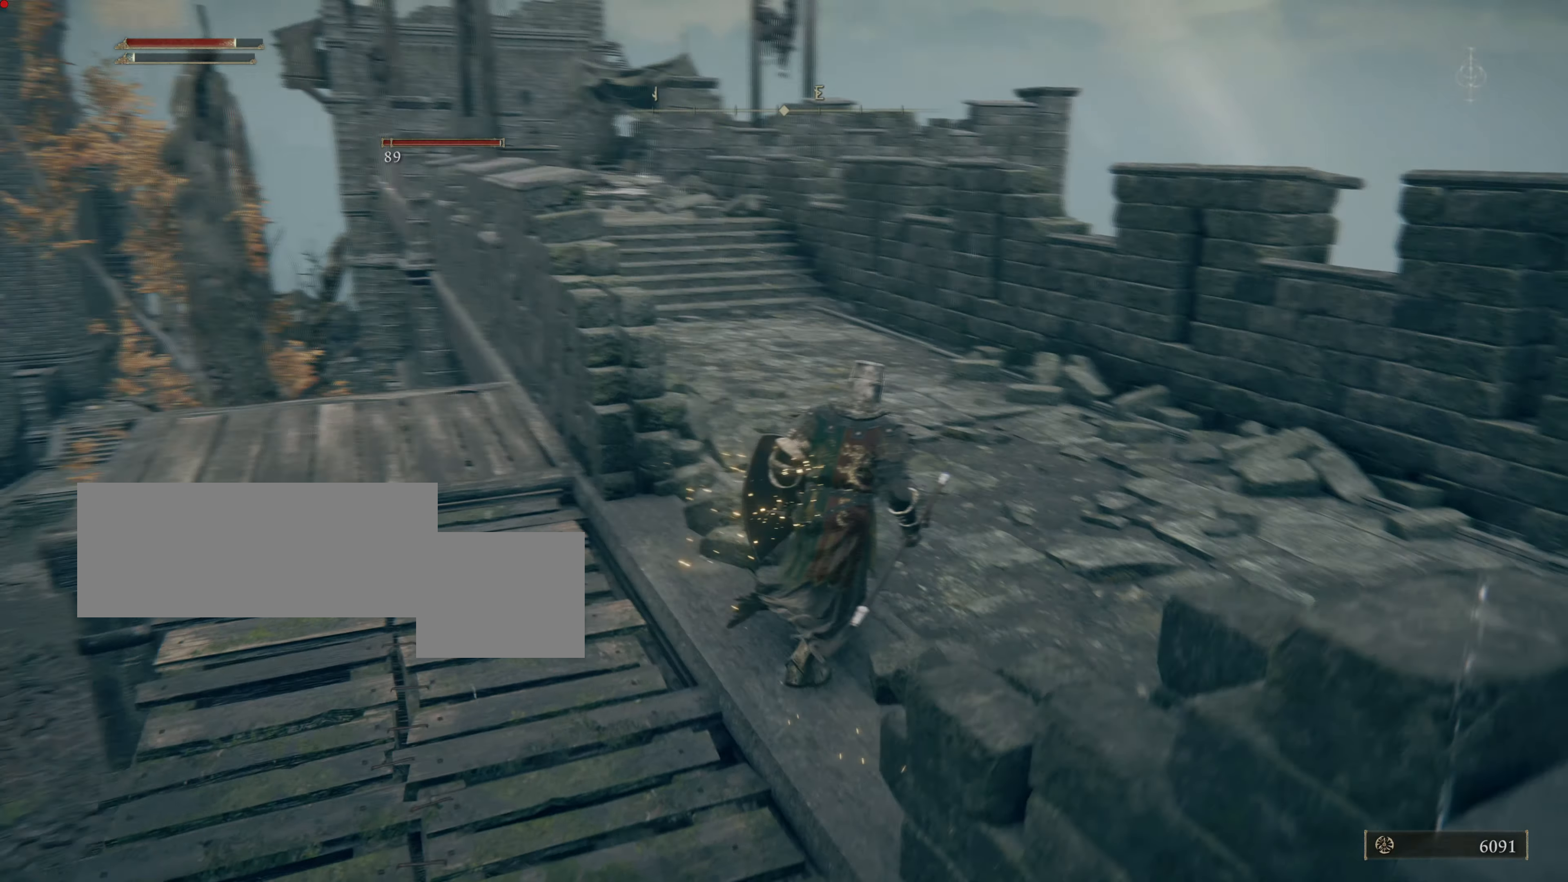
{"buttons": [], "left_stick": "up", "right_stick": "center", "events": [[150, "right_stick", "center"]]}
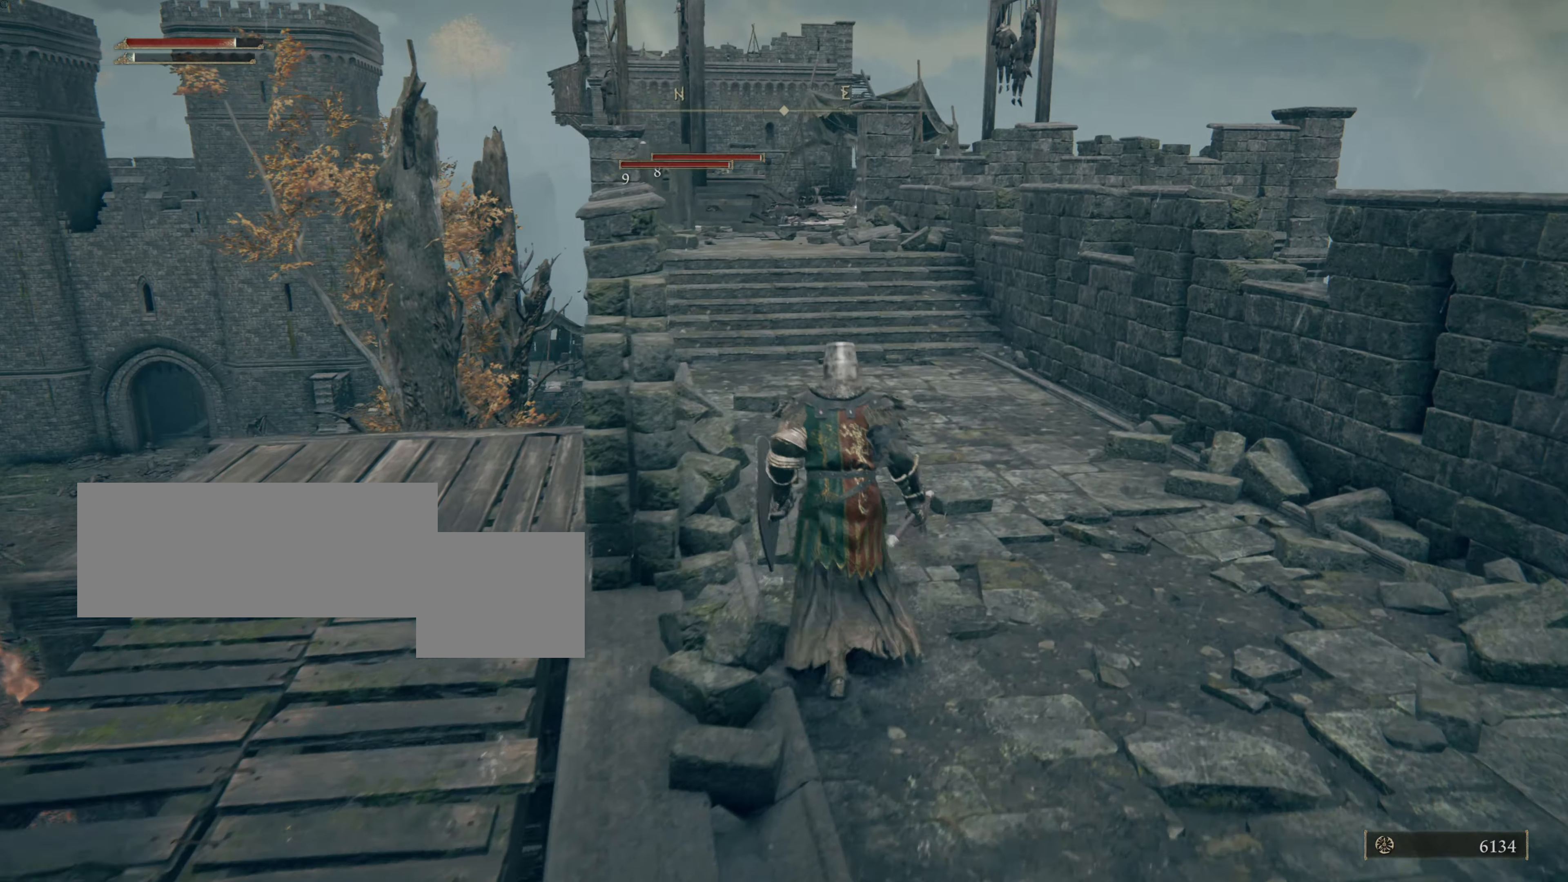
{"buttons": ["CIRCLE"], "left_stick": "up", "right_stick": "center", "events": [[367, "CIRCLE", "down"]]}
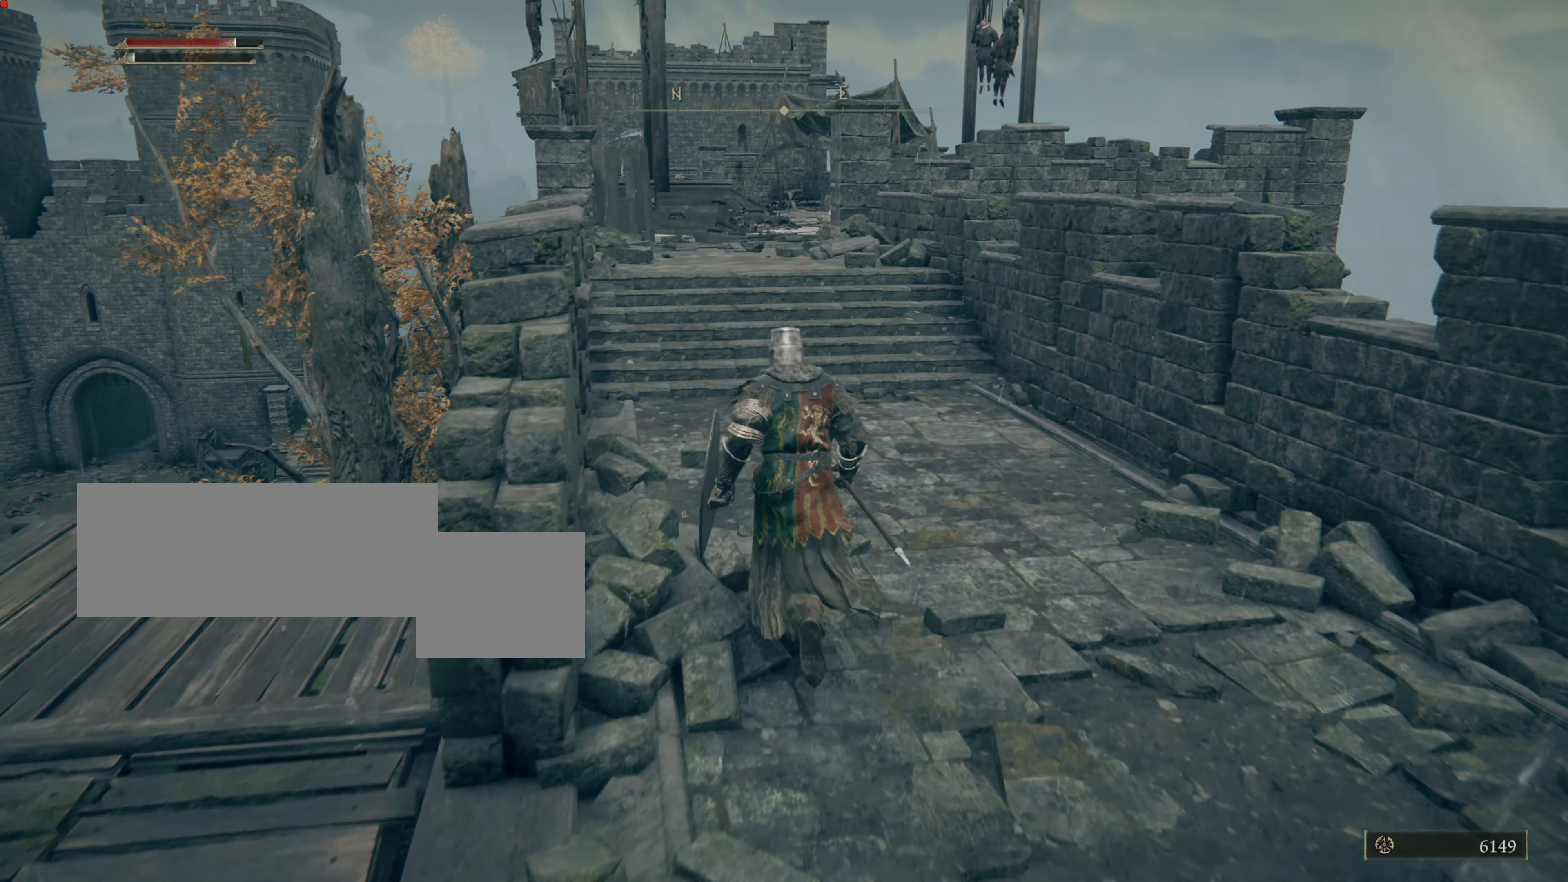
{"buttons": ["CIRCLE"], "left_stick": "up", "right_stick": "center", "events": []}
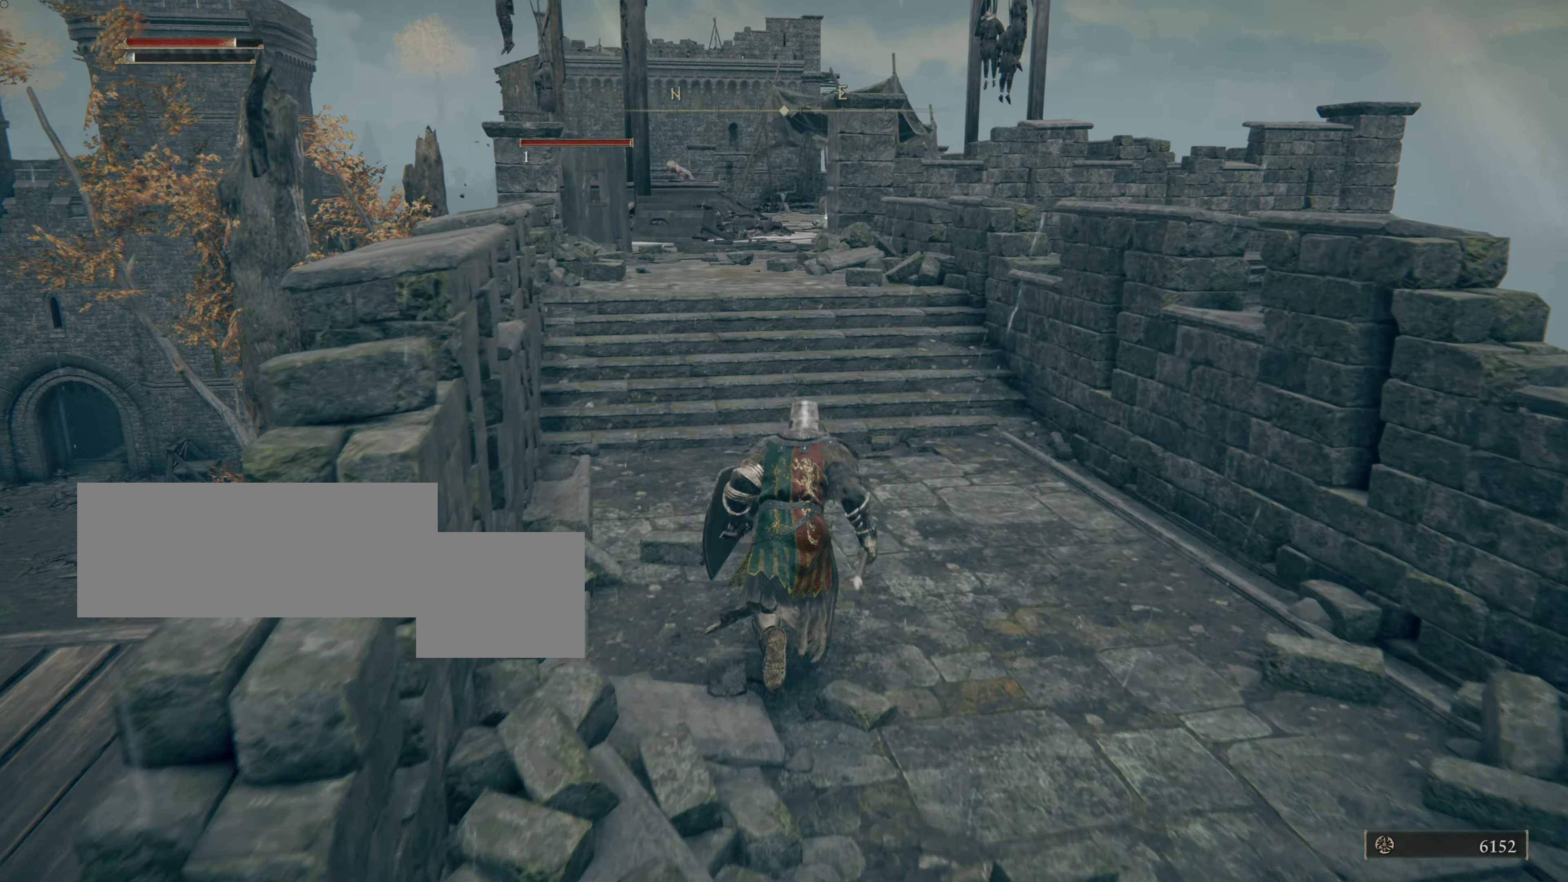
{"buttons": [], "left_stick": "up", "right_stick": "center", "events": [[484, "CIRCLE", "up"]]}
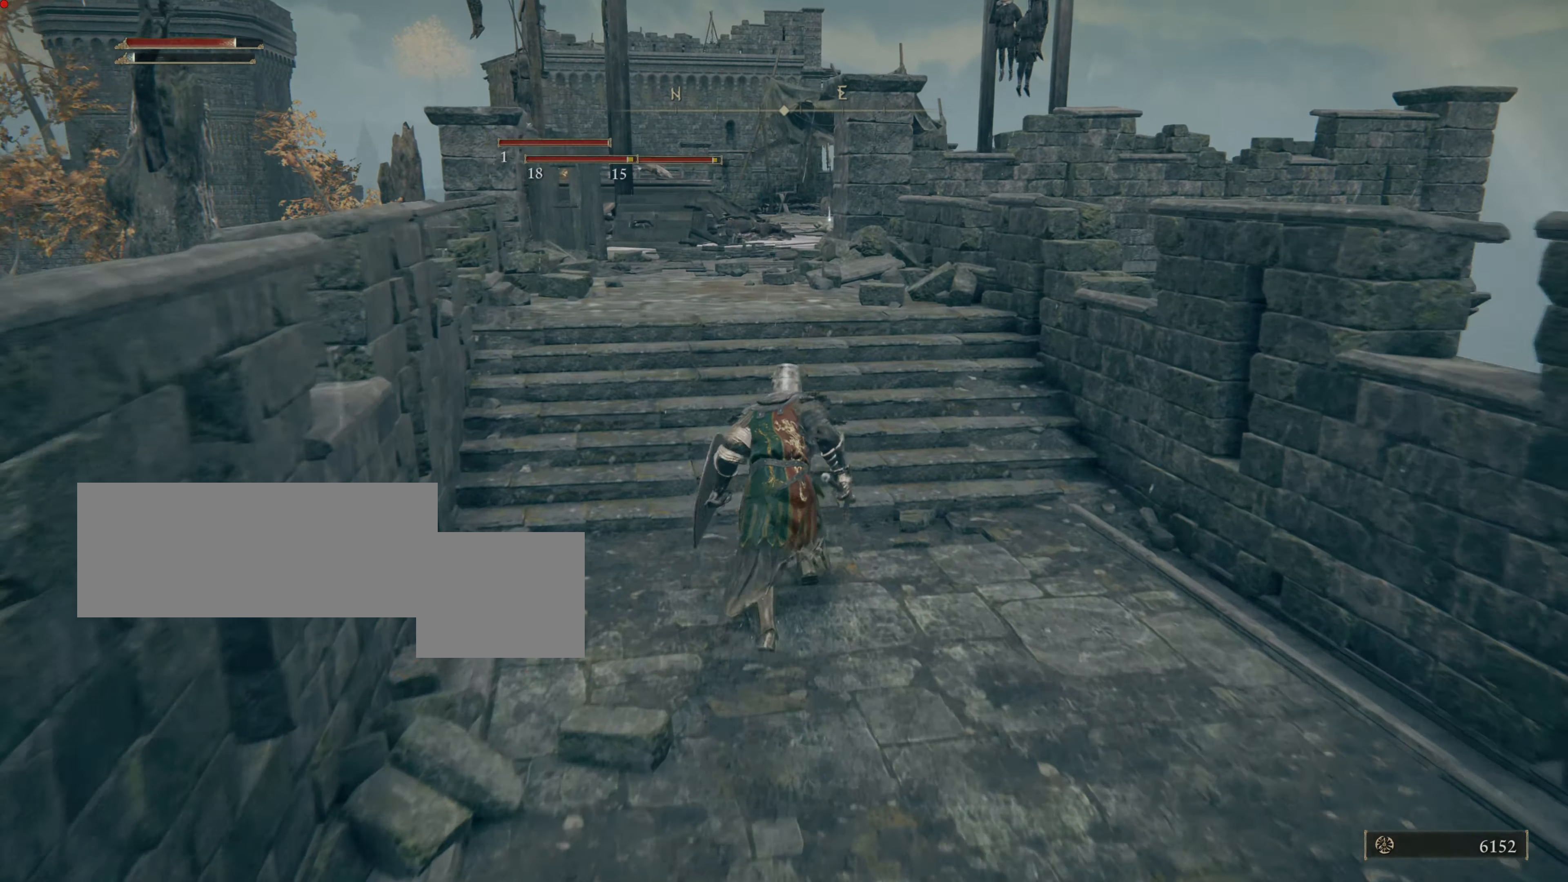
{"buttons": [], "left_stick": "up", "right_stick": "center", "events": []}
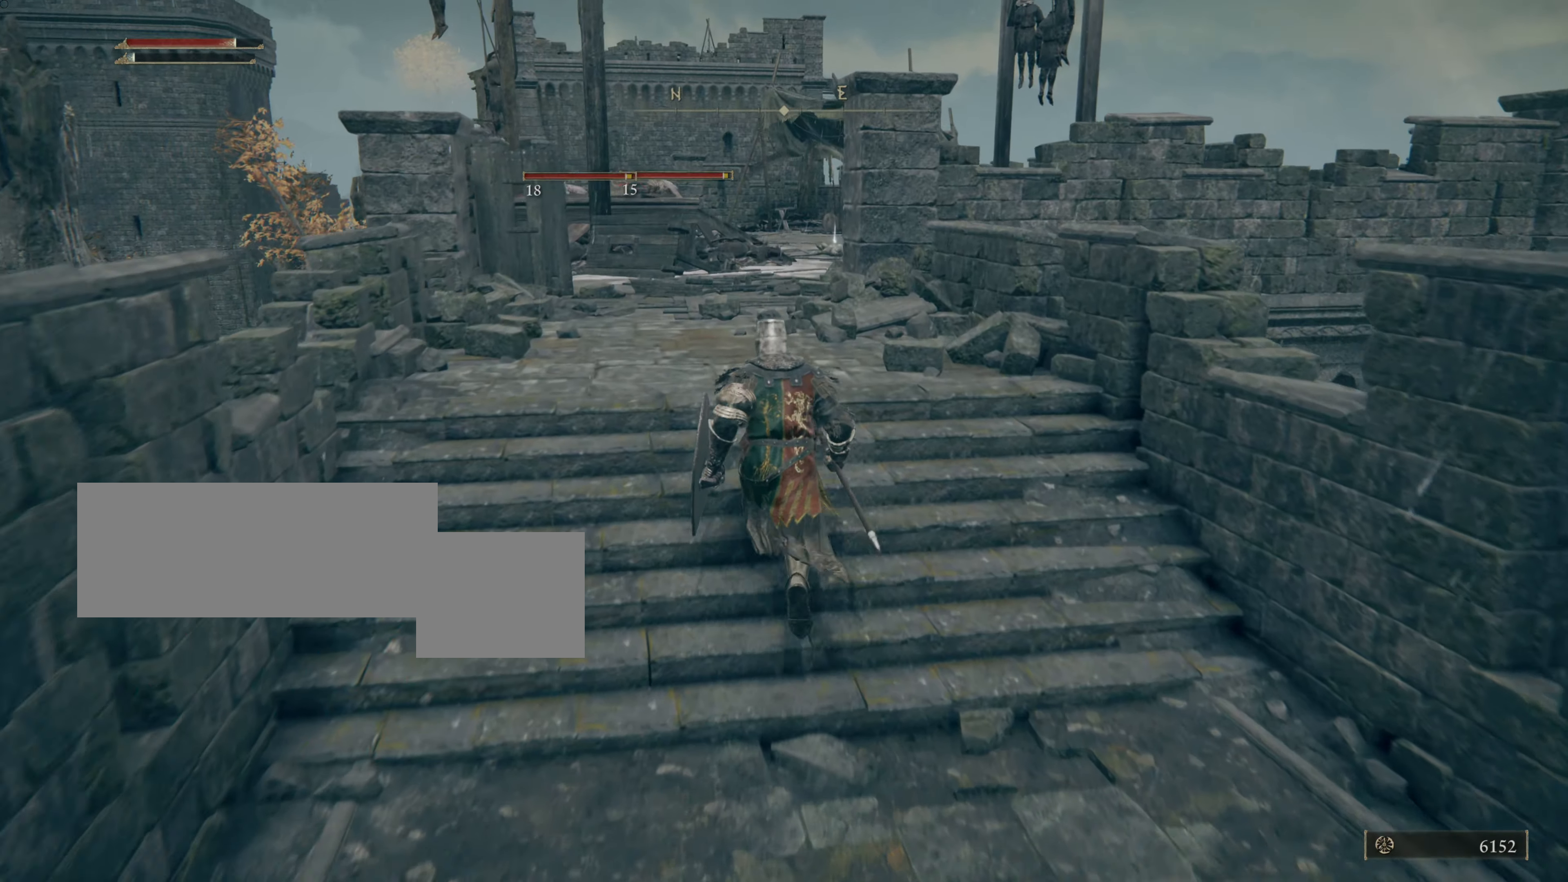
{"buttons": [], "left_stick": "up", "right_stick": "center", "events": []}
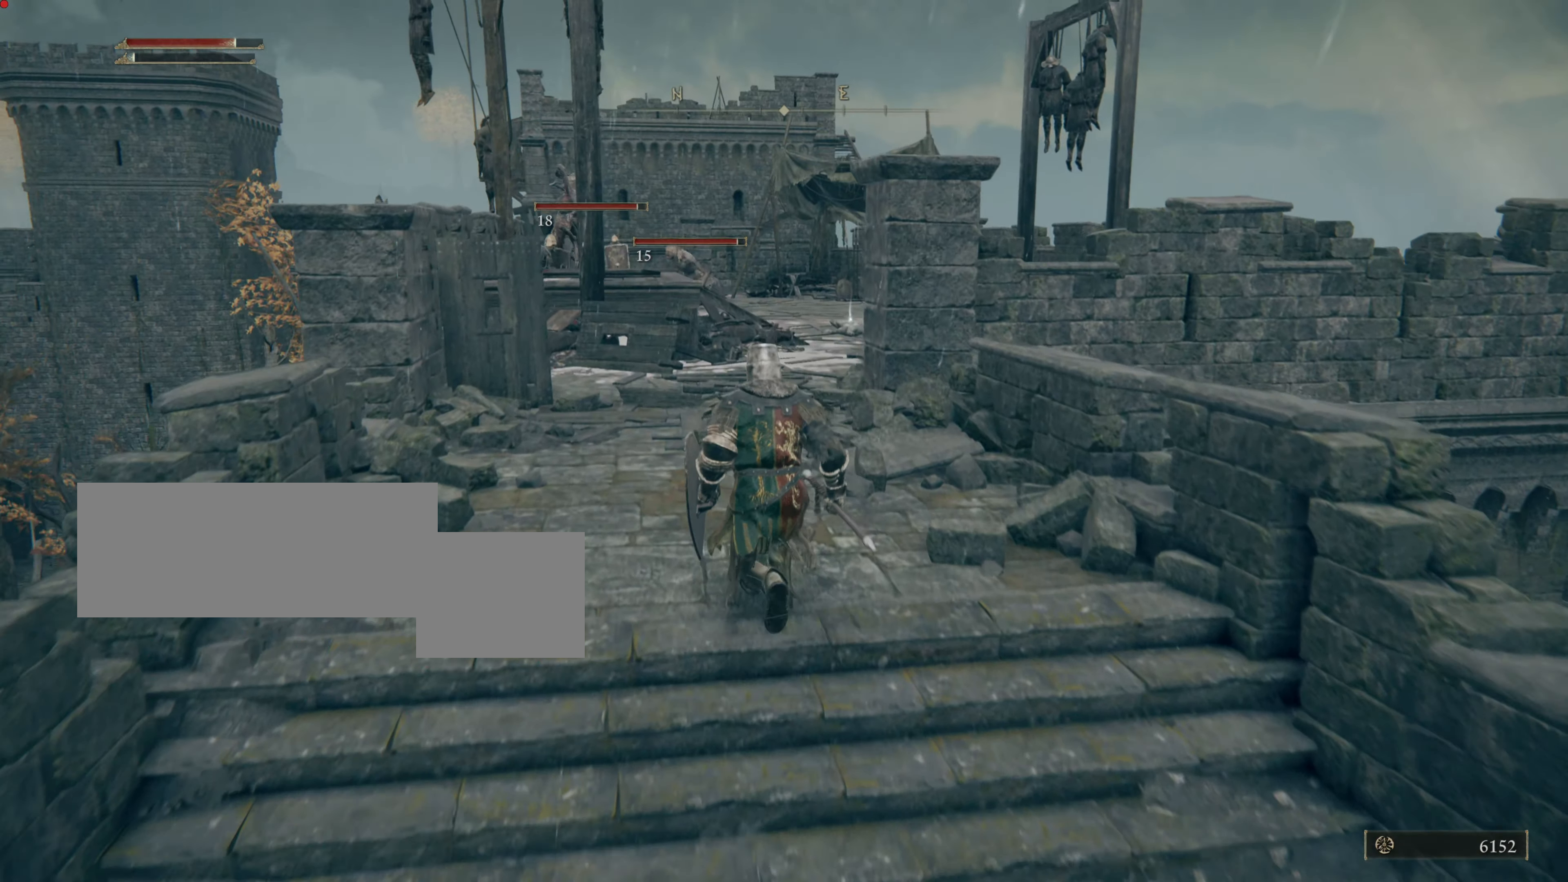
{"buttons": [], "left_stick": "up", "right_stick": "center", "events": [[317, "right_stick", "down-right"], [501, "right_stick", "center"]]}
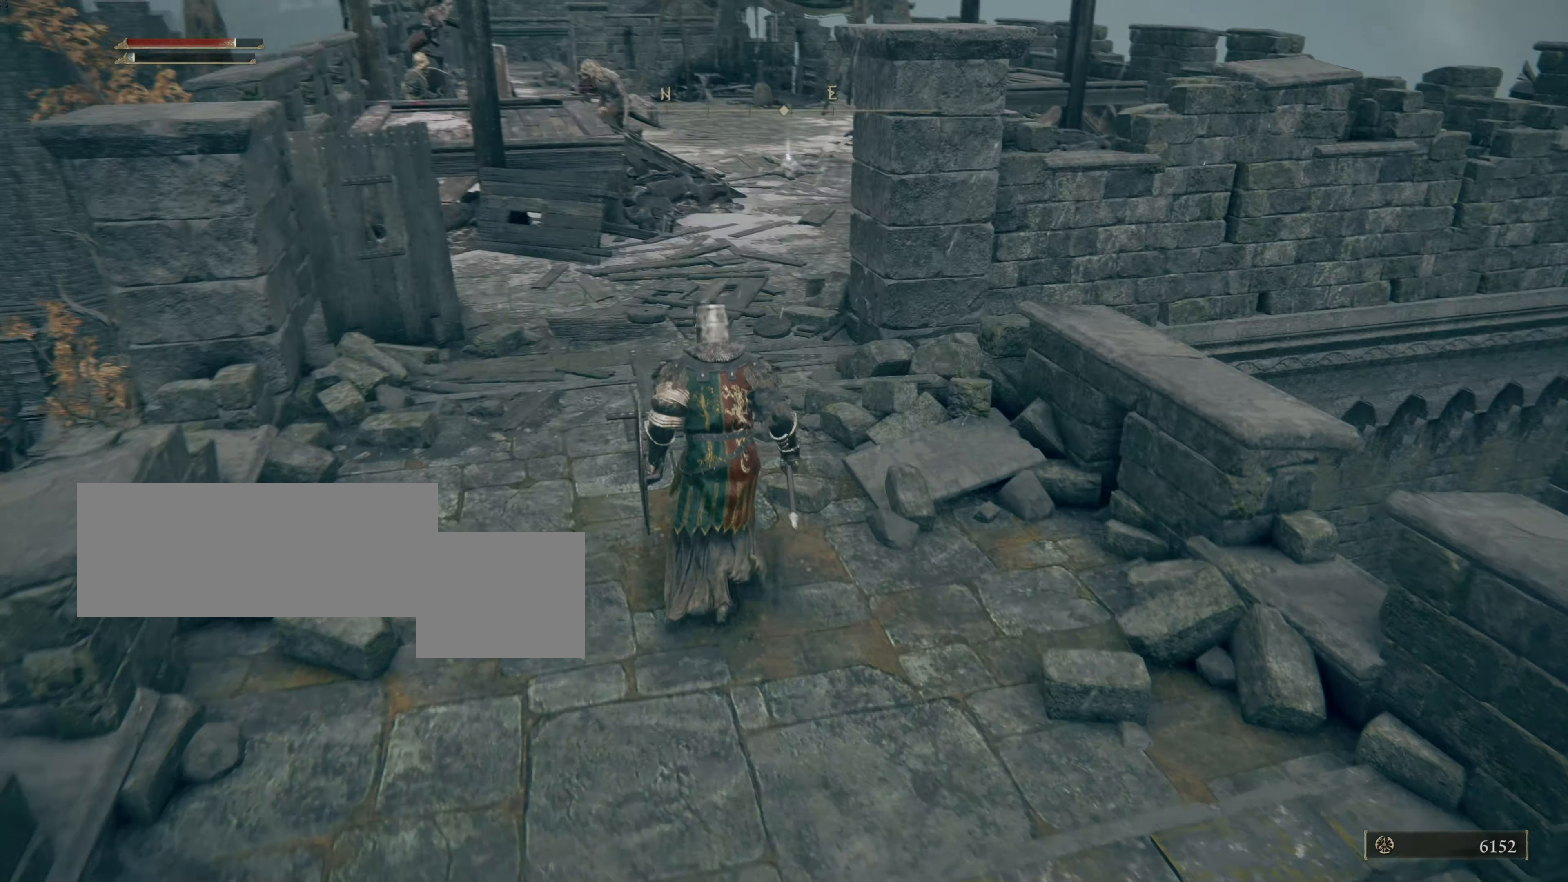
{"buttons": ["CIRCLE"], "left_stick": "up", "right_stick": "center", "events": [[217, "CIRCLE", "down"]]}
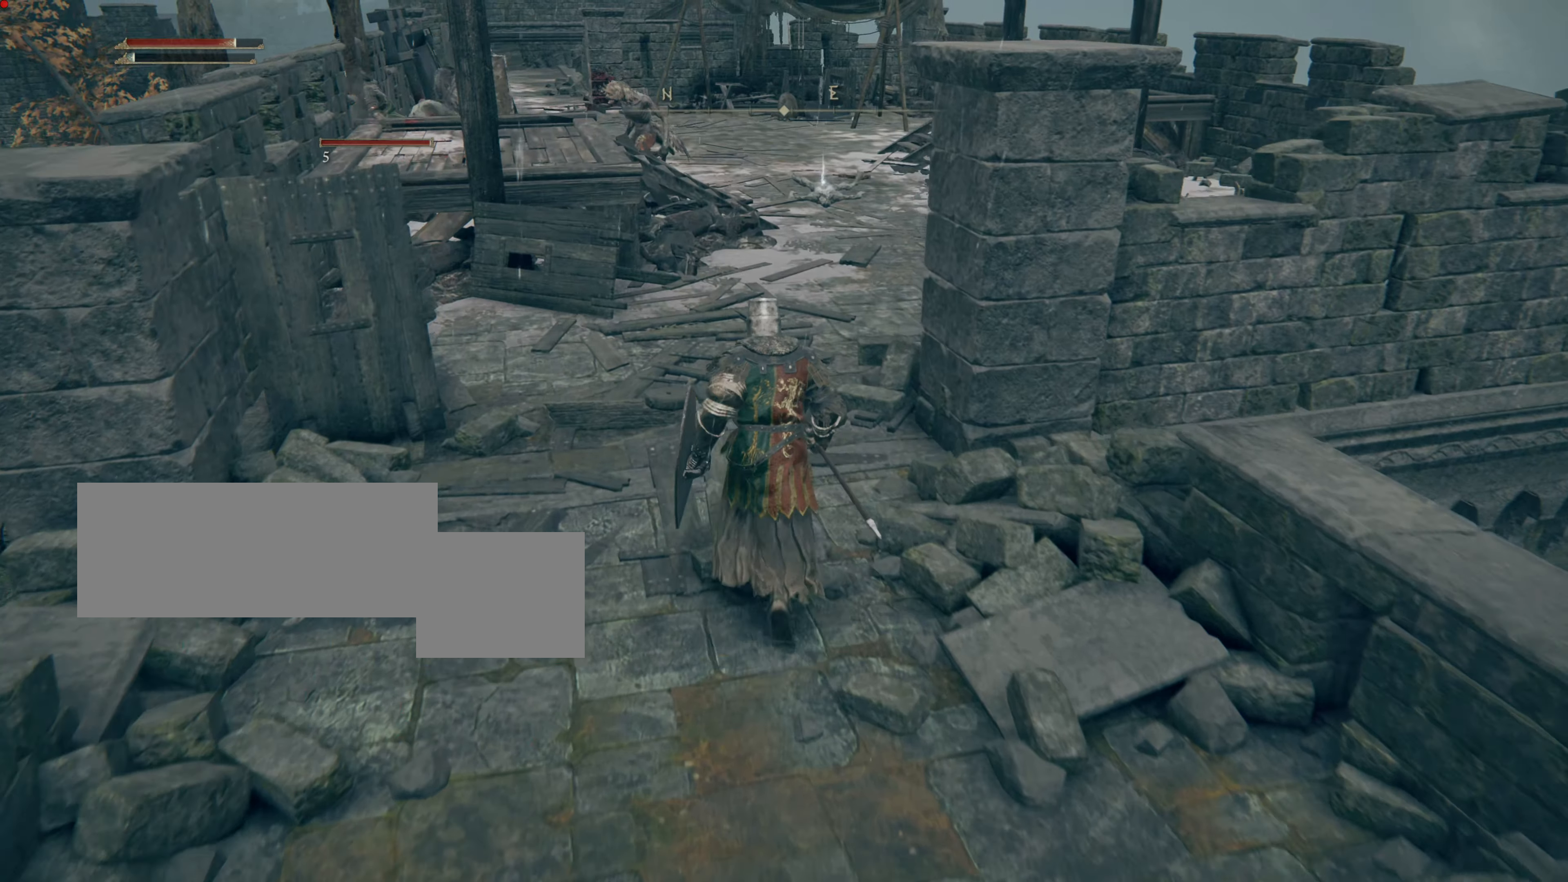
{"buttons": ["CIRCLE"], "left_stick": "up", "right_stick": "center", "events": []}
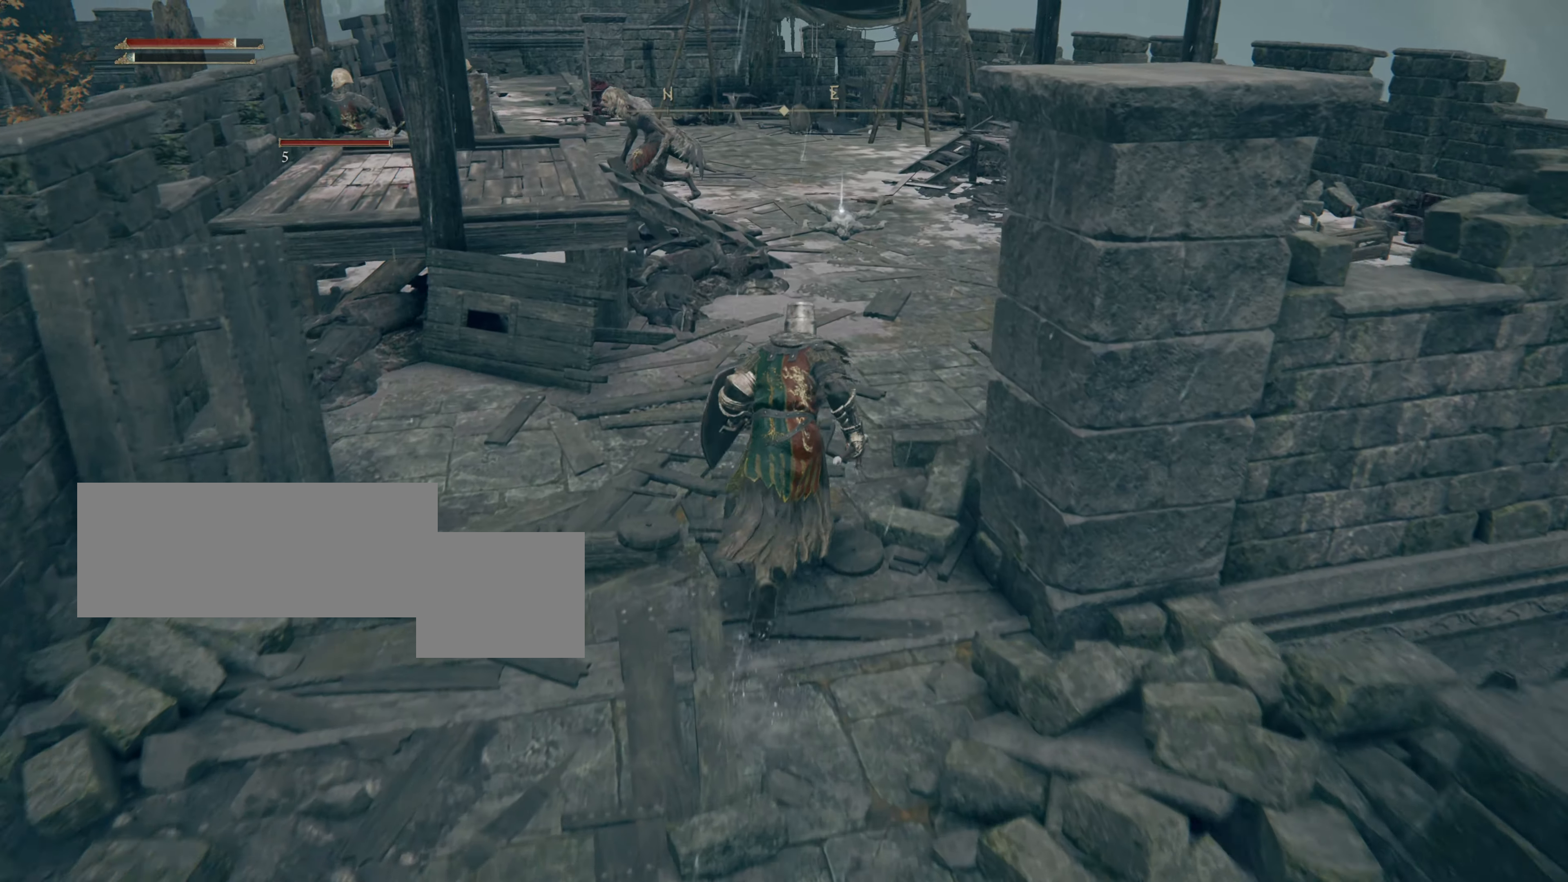
{"buttons": ["CIRCLE"], "left_stick": "up", "right_stick": "center", "events": []}
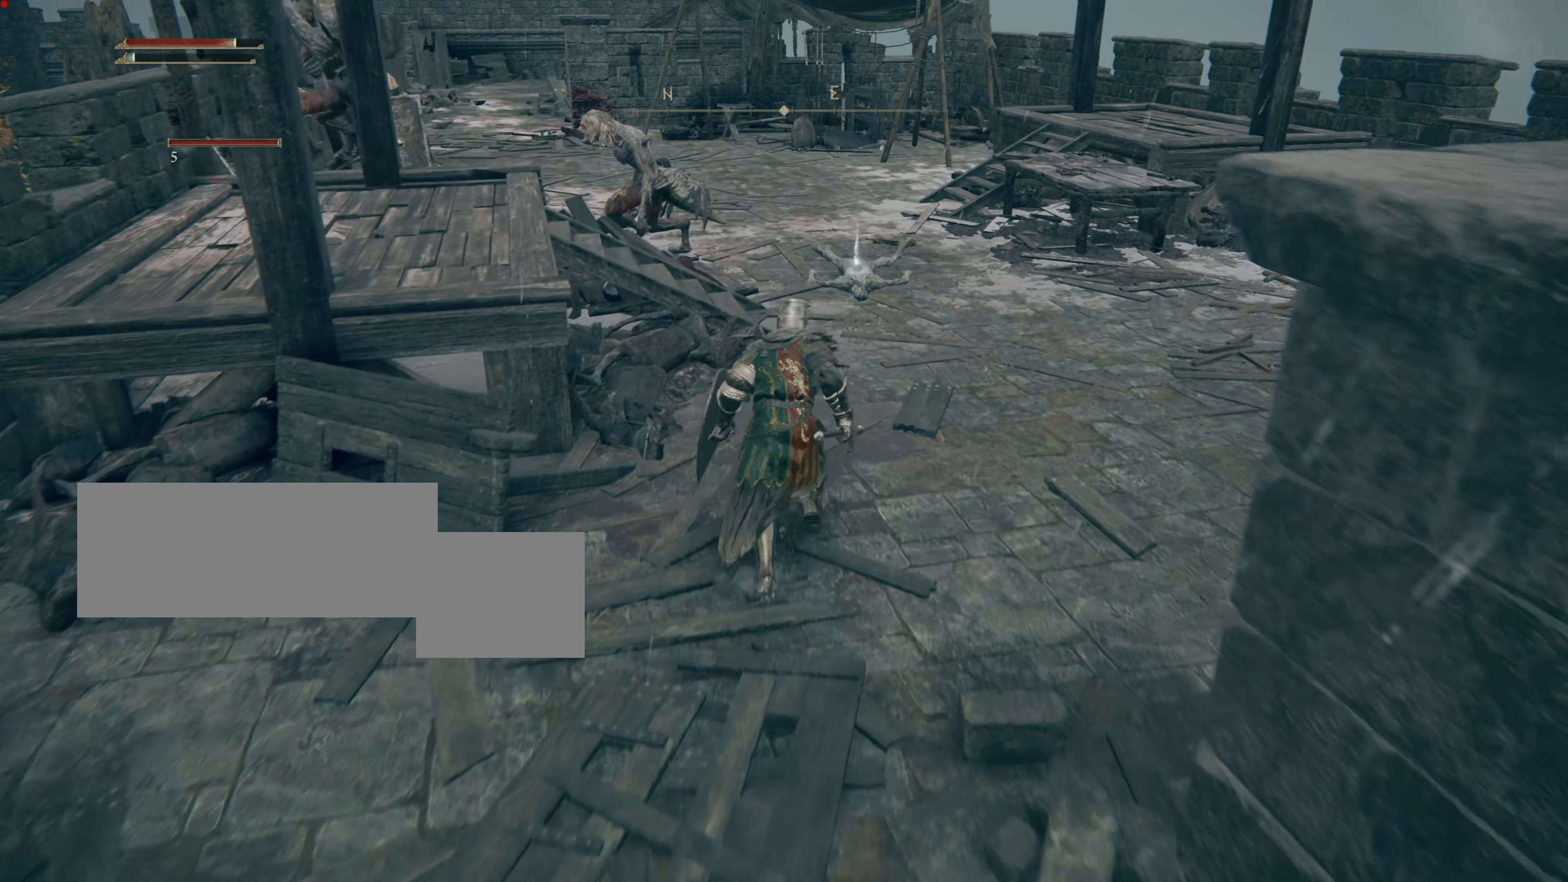
{"buttons": [], "left_stick": "up", "right_stick": "center", "events": [[267, "CIRCLE", "up"]]}
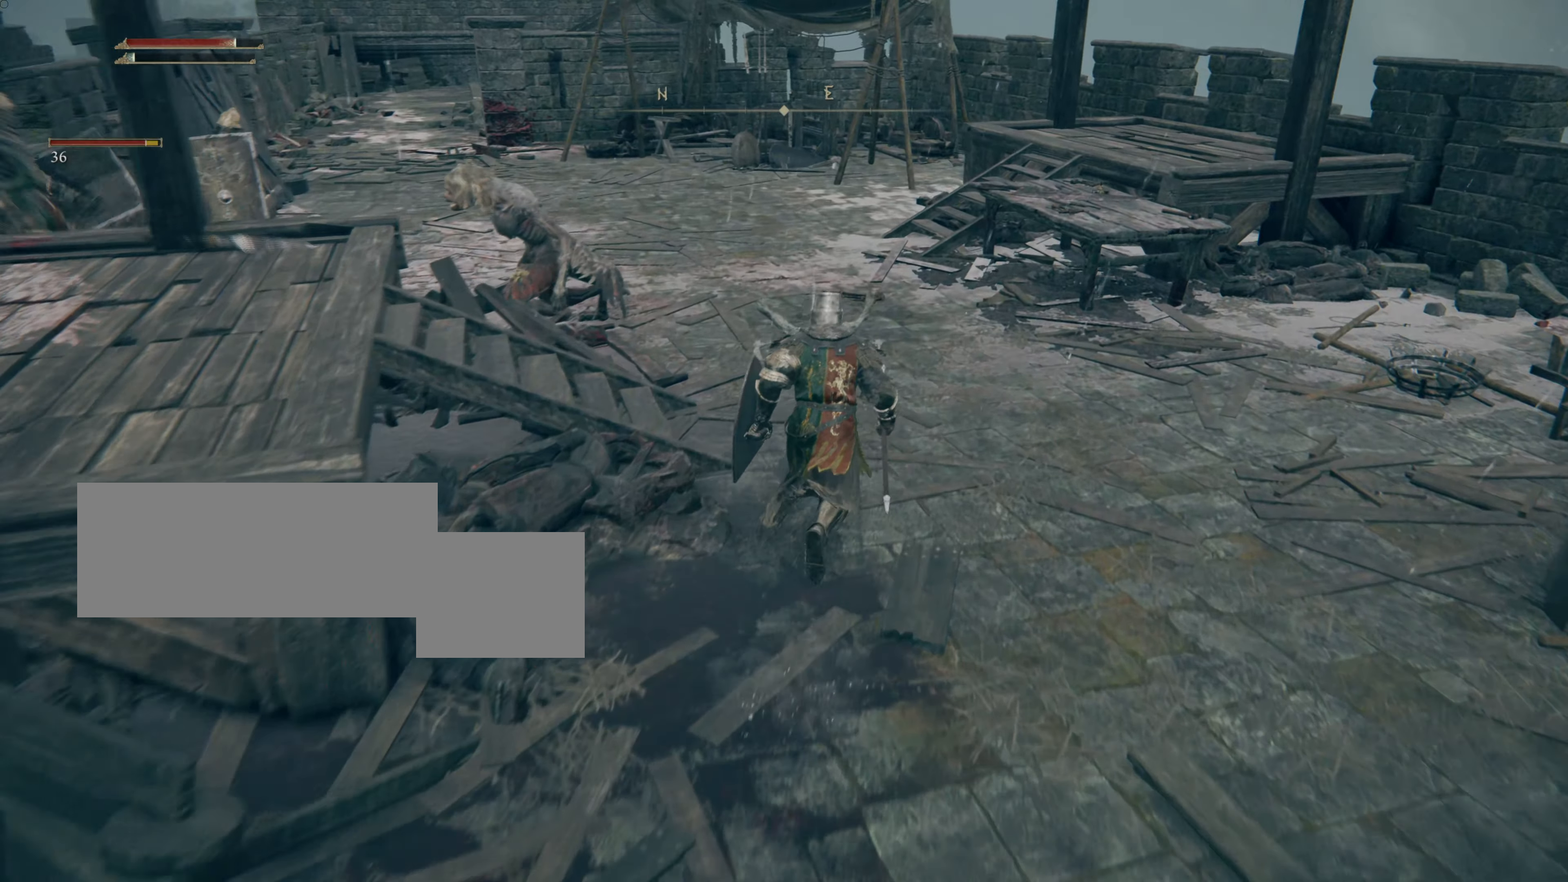
{"buttons": [], "left_stick": "up", "right_stick": "center", "events": [[200, "right_stick", "left"], [434, "right_stick", "center"]]}
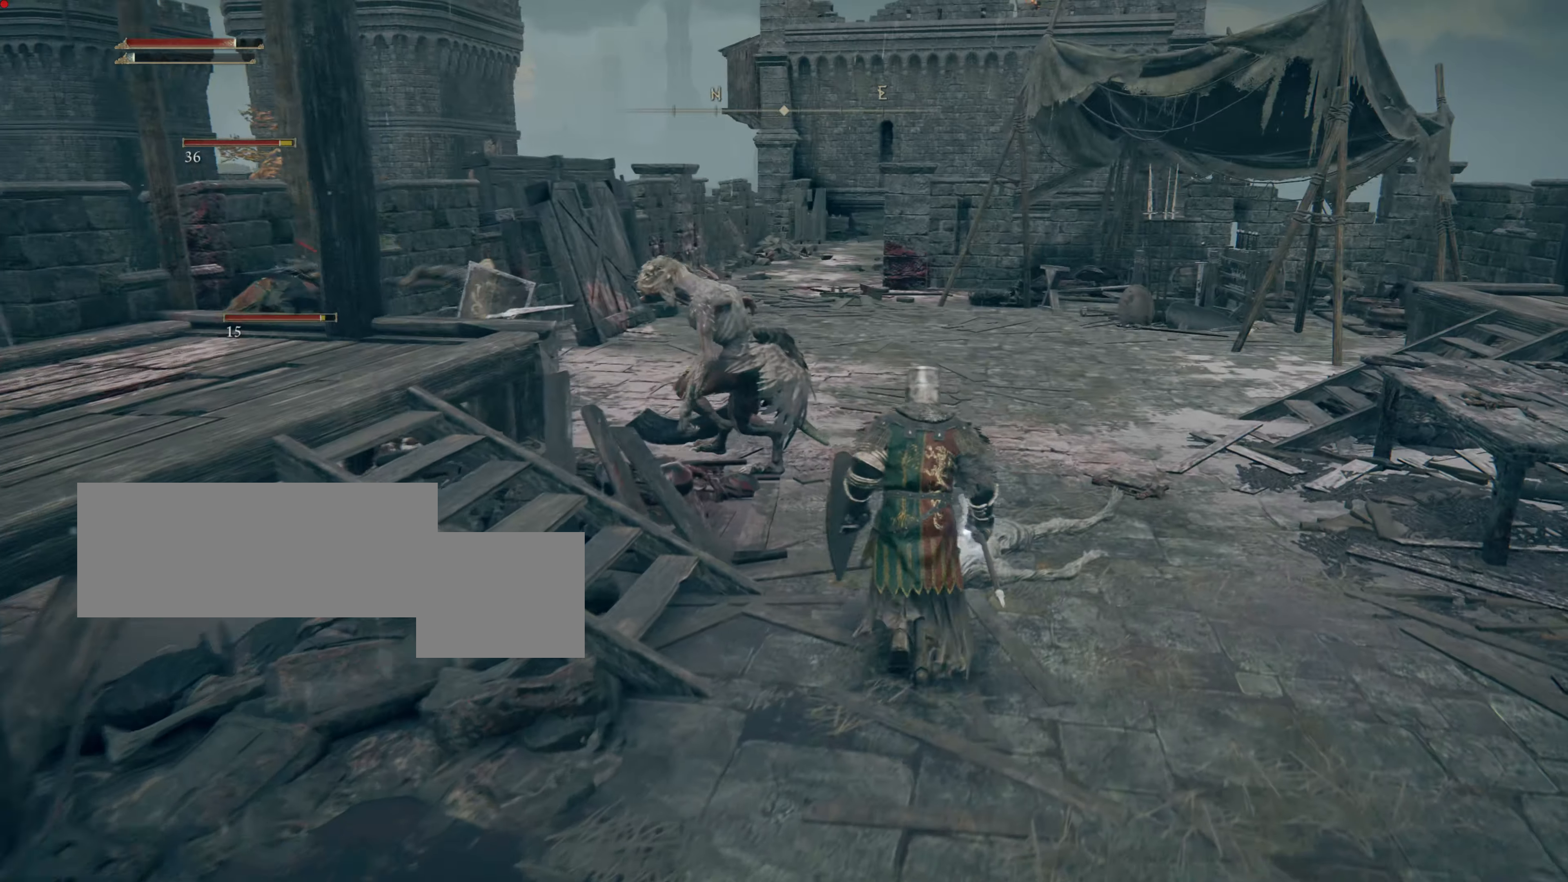
{"buttons": [], "left_stick": "up-right", "right_stick": "center", "events": [[284, "left_stick", "right"], [401, "left_stick", "center"], [501, "left_stick", "up-right"]]}
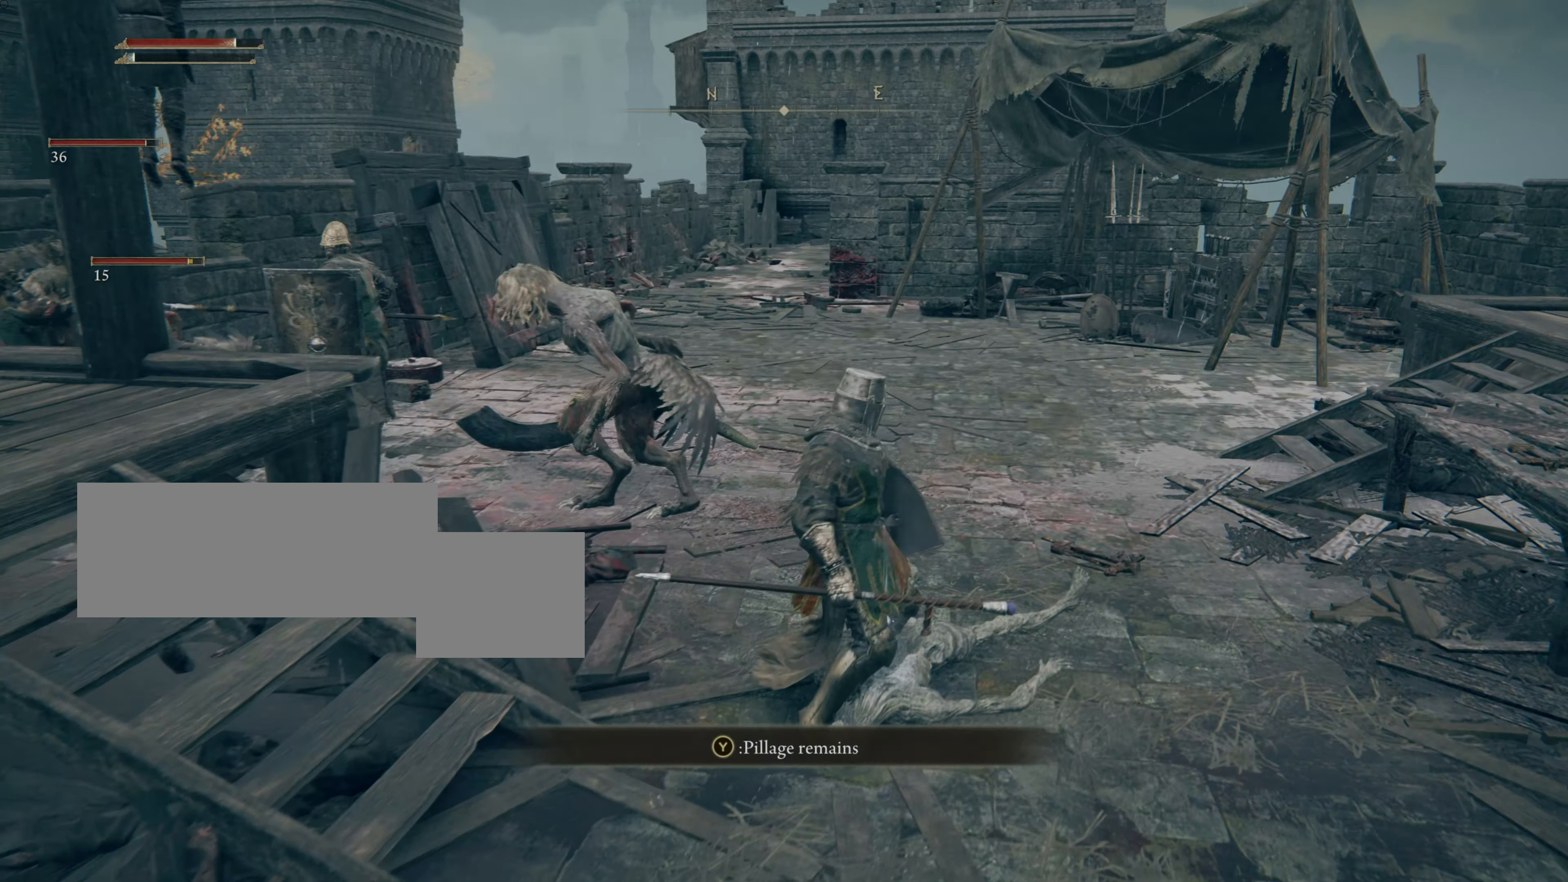
{"buttons": ["TRIANGLE"], "left_stick": "up-right", "right_stick": "center"}
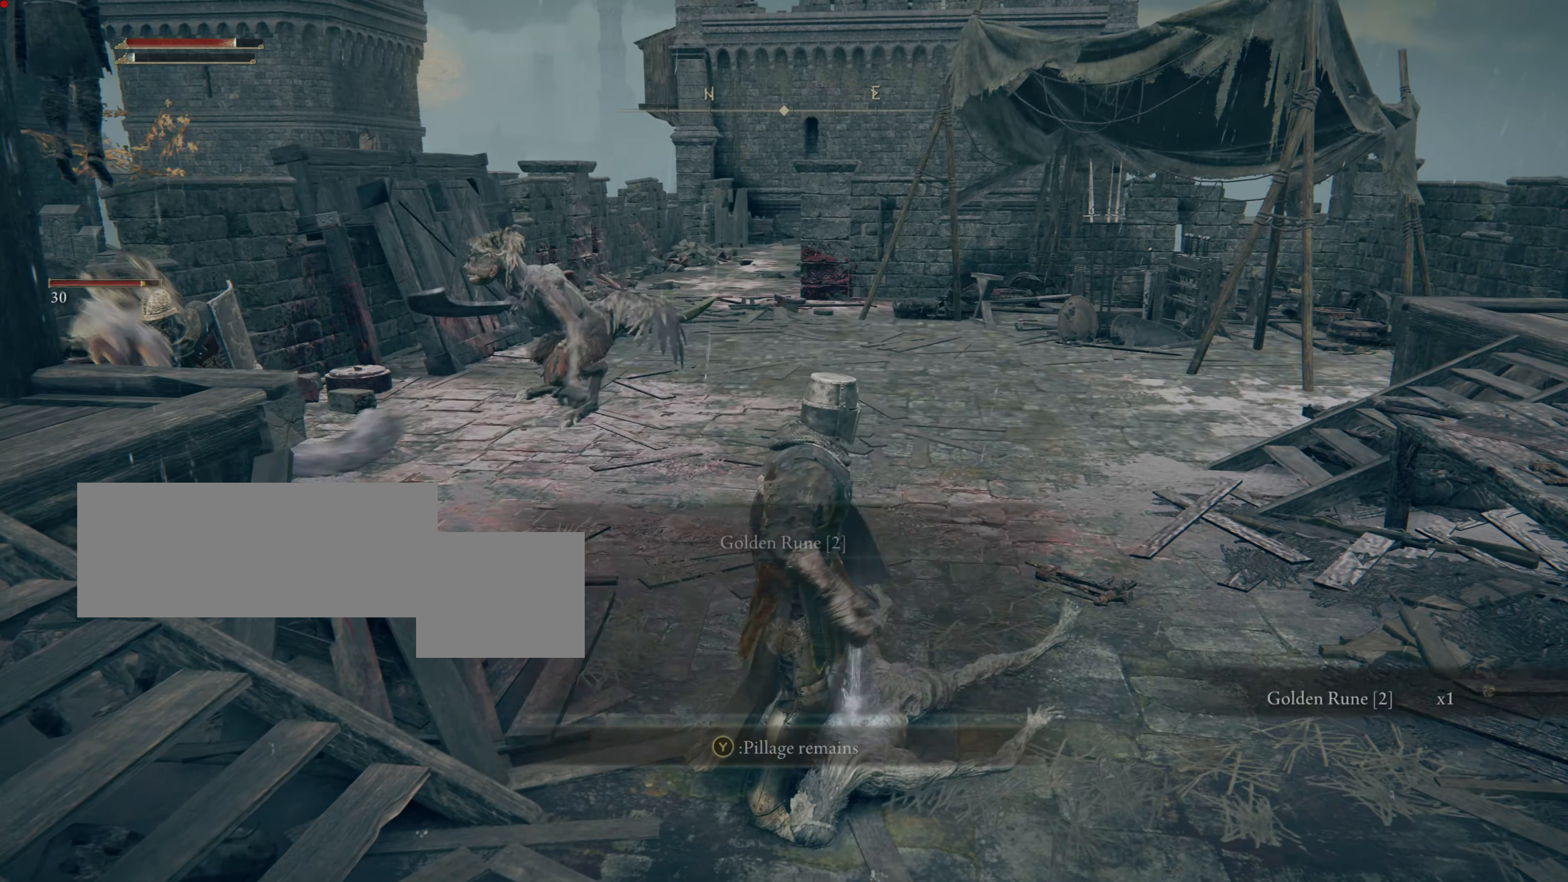
{"buttons": [], "left_stick": "center", "right_stick": "center", "events": [[17, "TRIANGLE", "up"], [34, "left_stick", "right"], [151, "left_stick", "up-right"], [367, "left_stick", "center"]]}